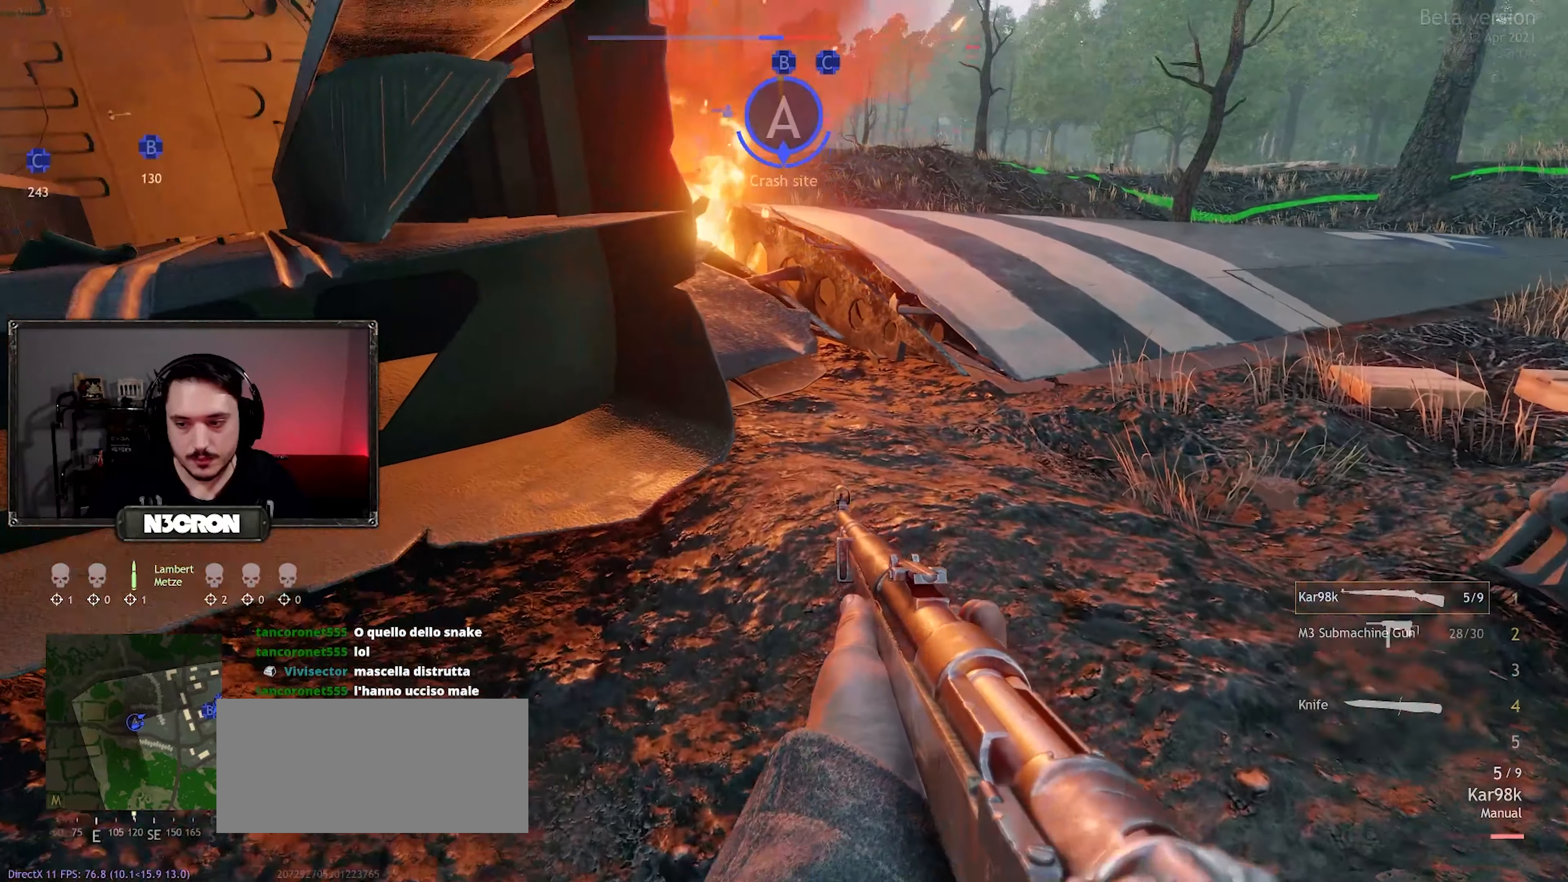
Gameplay with keyboard and mouse; each line is a JSON object with the keys and mouse buttons held at the frame after it. "events" lists presses ("down") and releases ("up") of "a", "ctrl", "d", "e", "f", "q", "r", "s", "shift", "space", "tab", "w", "mouse_left", "mouse_wheel", "mouse_right", "mouse_mb4" and "mouse_mb5" between this image and that frame as [ms after this image, input, new state], when the widget could be followed in between. "mouse_left", "mouse_wheel", "mouse_right", "mouse_mb4", "mouse_mb5" = the "left", "wheel", "right", "mb4", "mb5" buttons of the "mouse" list. No other keys are recorded. "wheel" means that the mouse wheel is clicked or scrolled. Mouse movement is not recorded.
{"keys": [], "mouse": [], "events": [[183, "a", "up"]]}
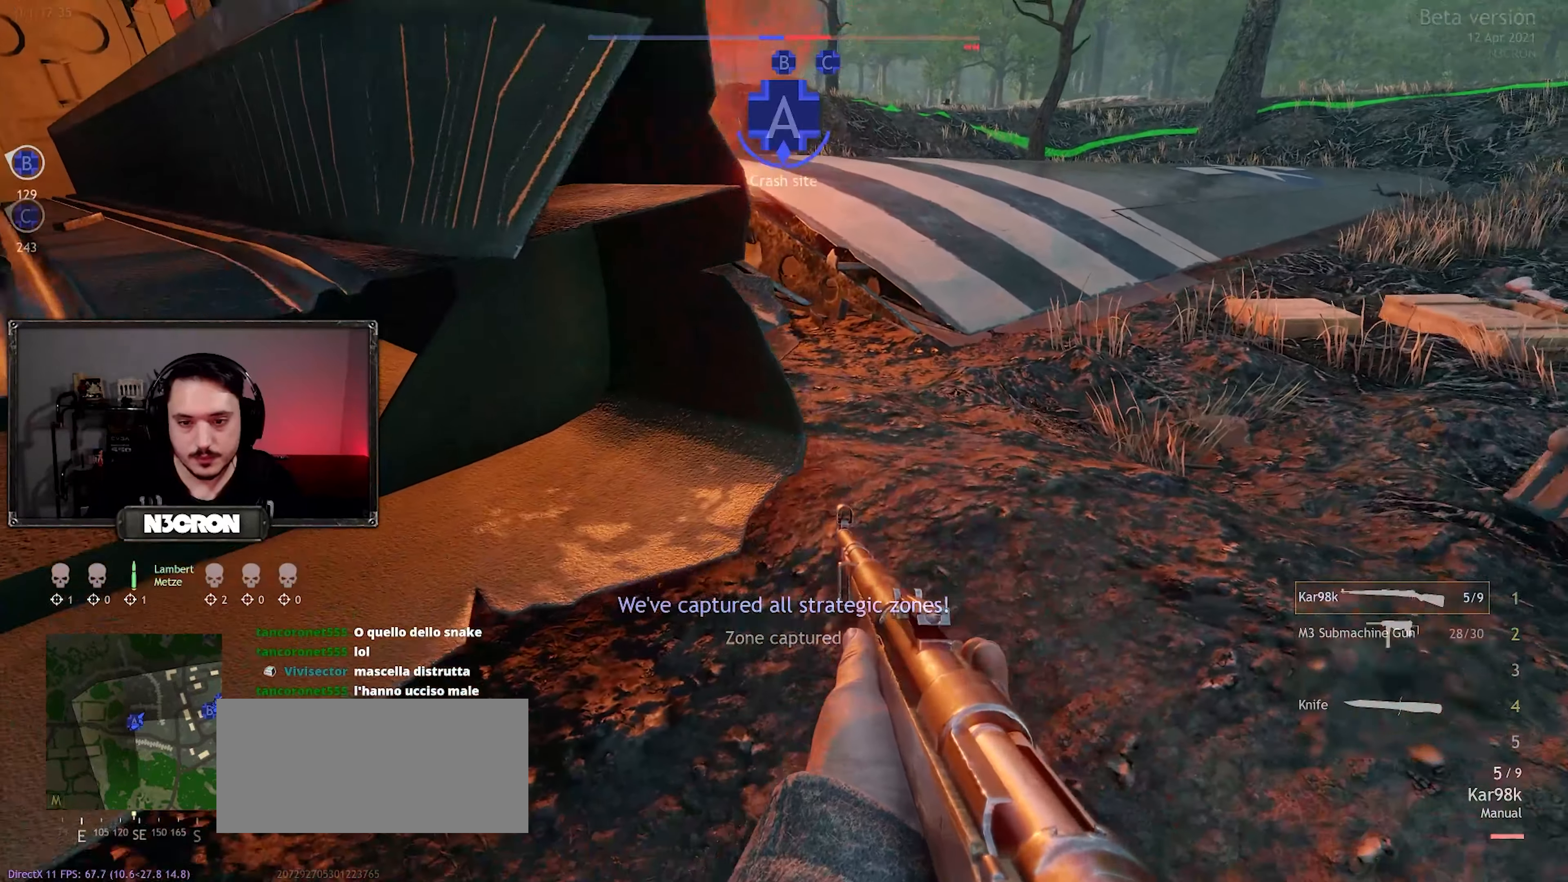
{"keys": ["d", "s"], "mouse": [], "events": [[33, "s", "down"], [116, "d", "down"]]}
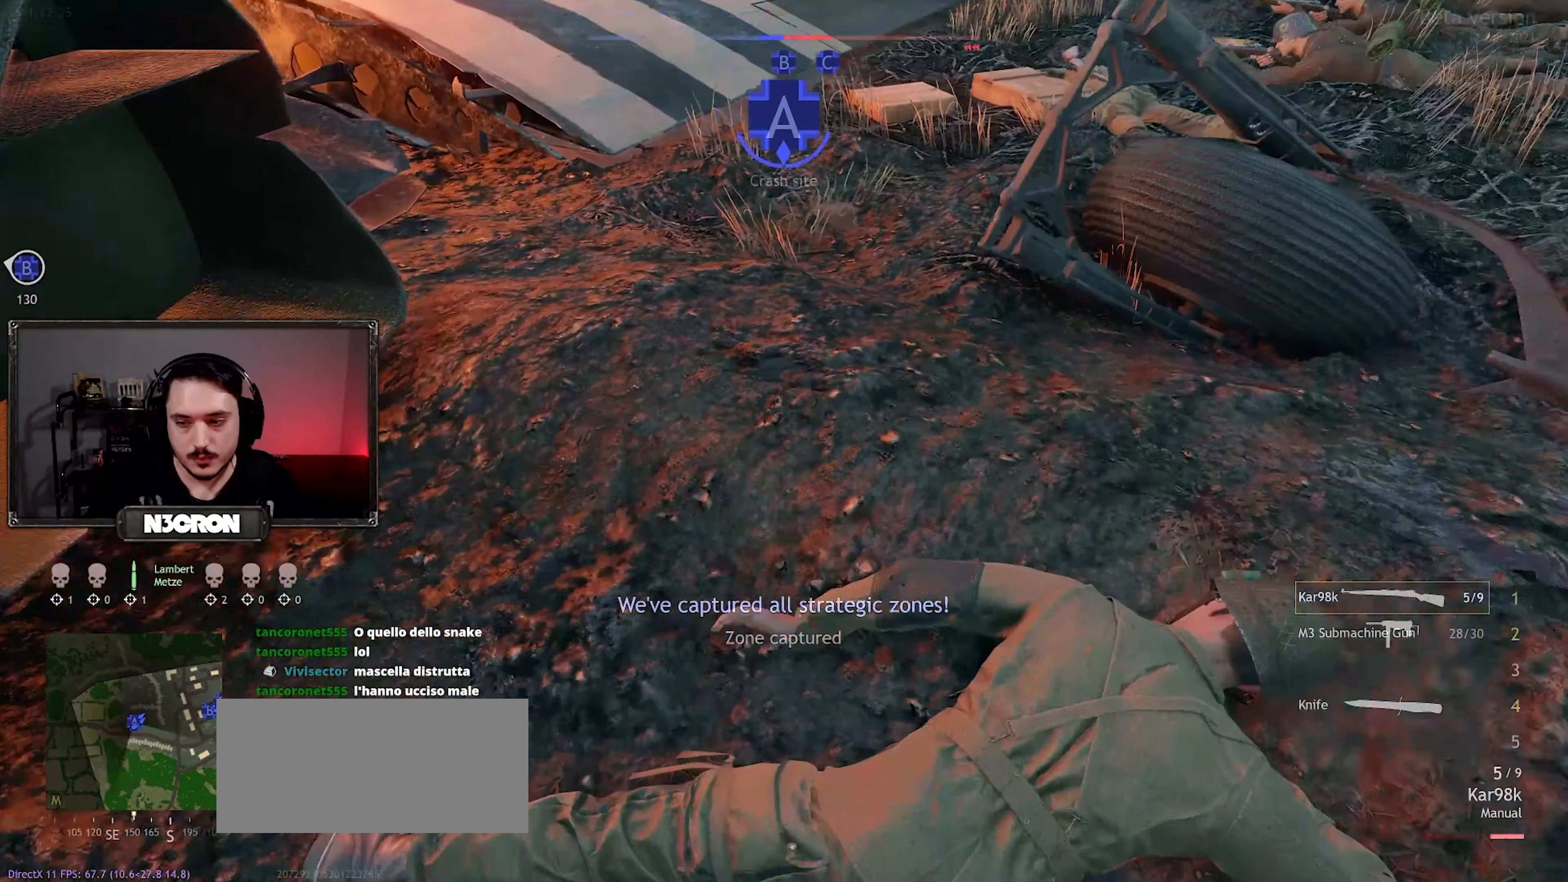
{"keys": [], "mouse": [], "events": [[200, "d", "up"], [200, "s", "up"]]}
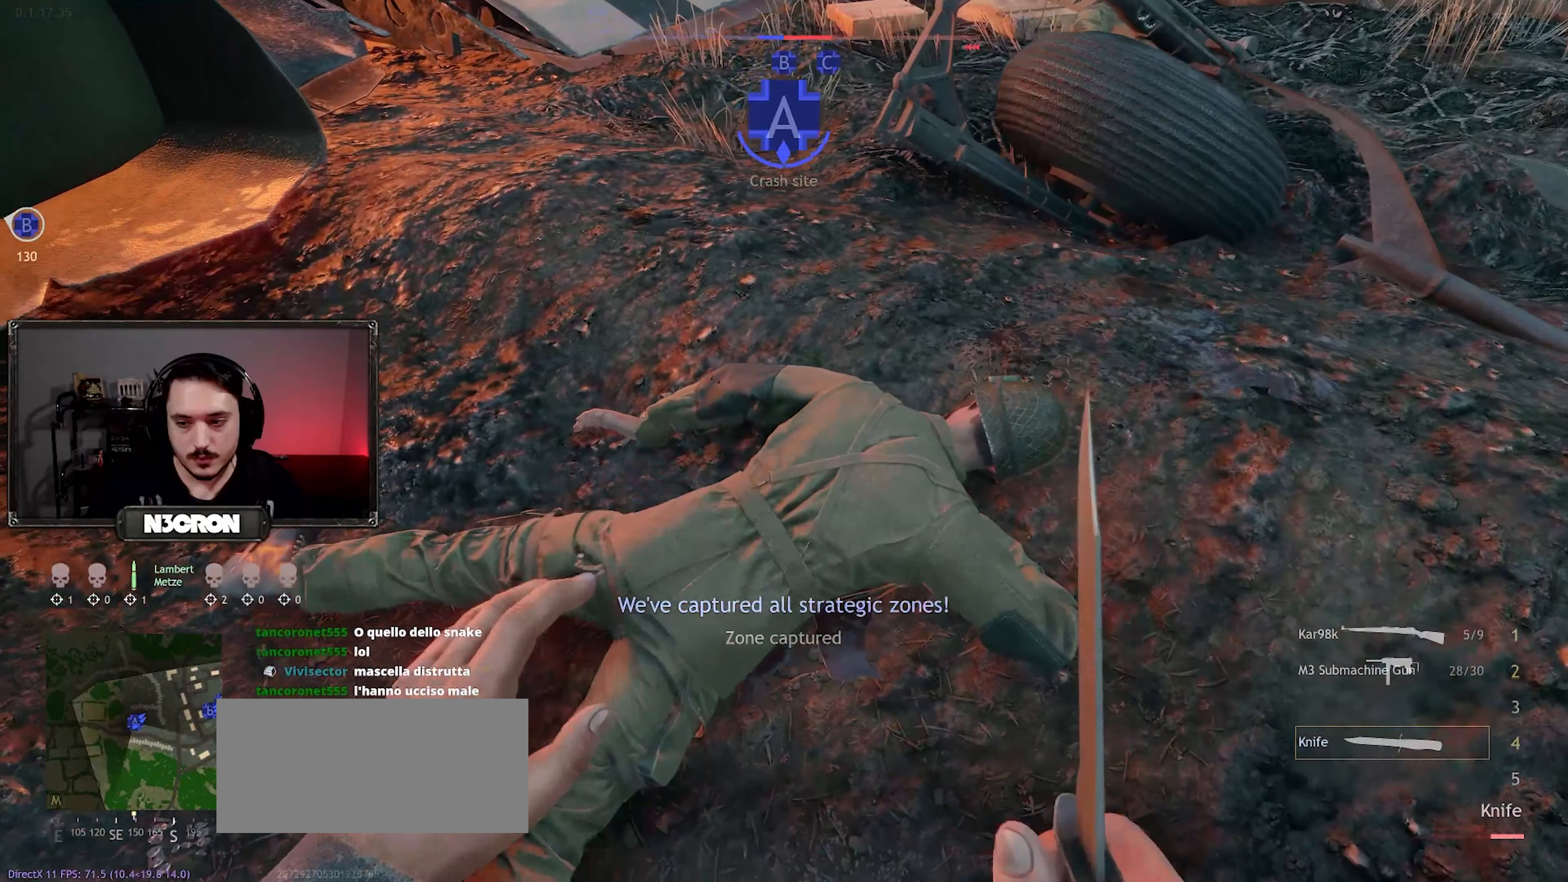
{"keys": [], "mouse": [], "events": []}
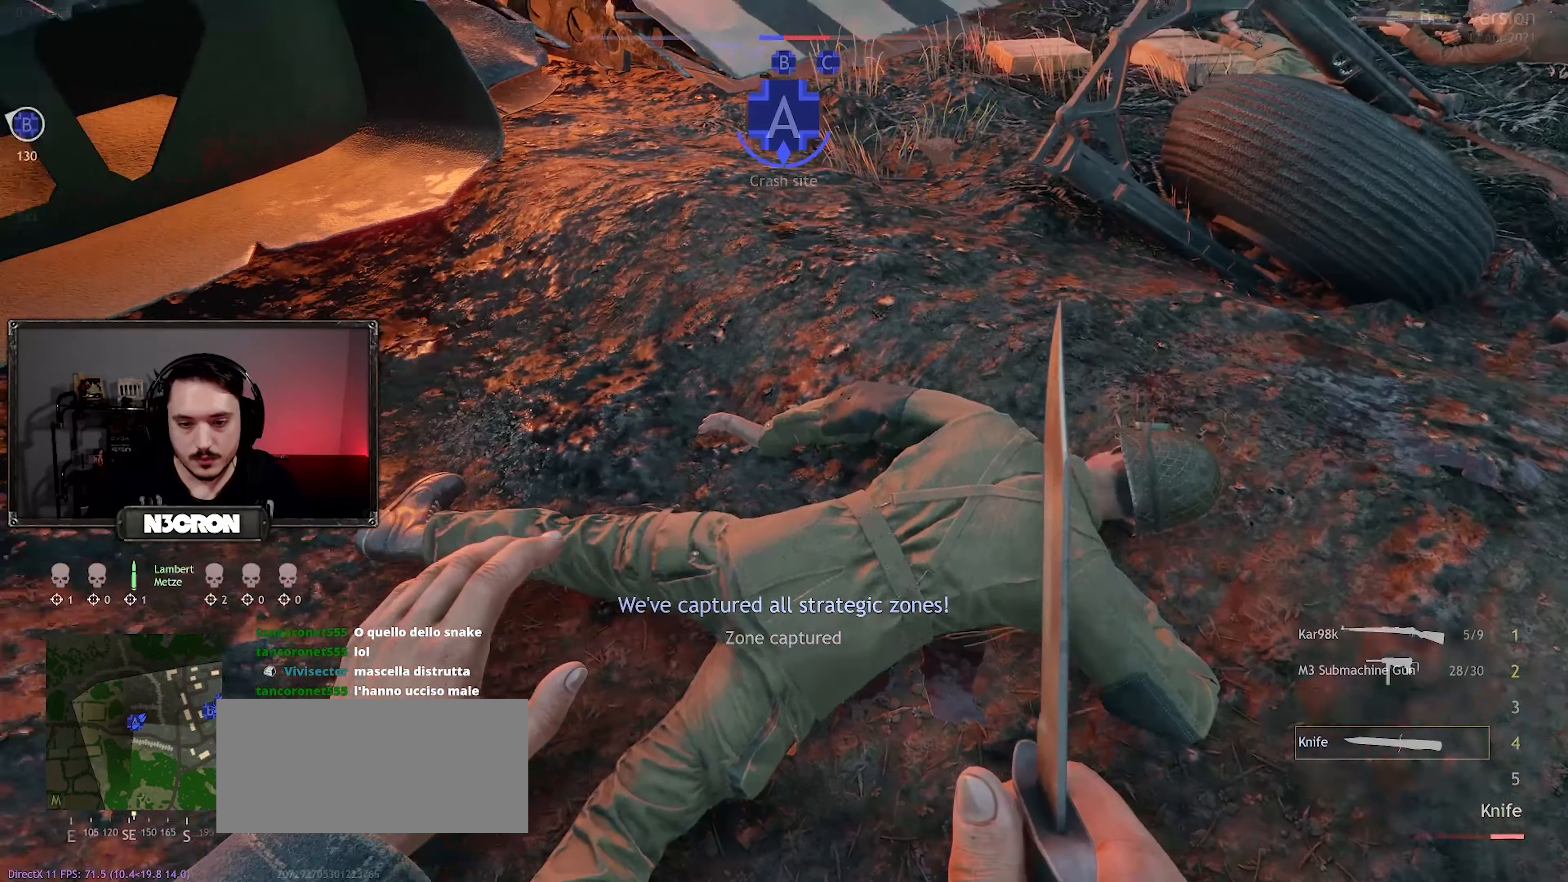
{"keys": ["a", "w"], "mouse": [], "events": [[350, "w", "down"], [416, "a", "down"]]}
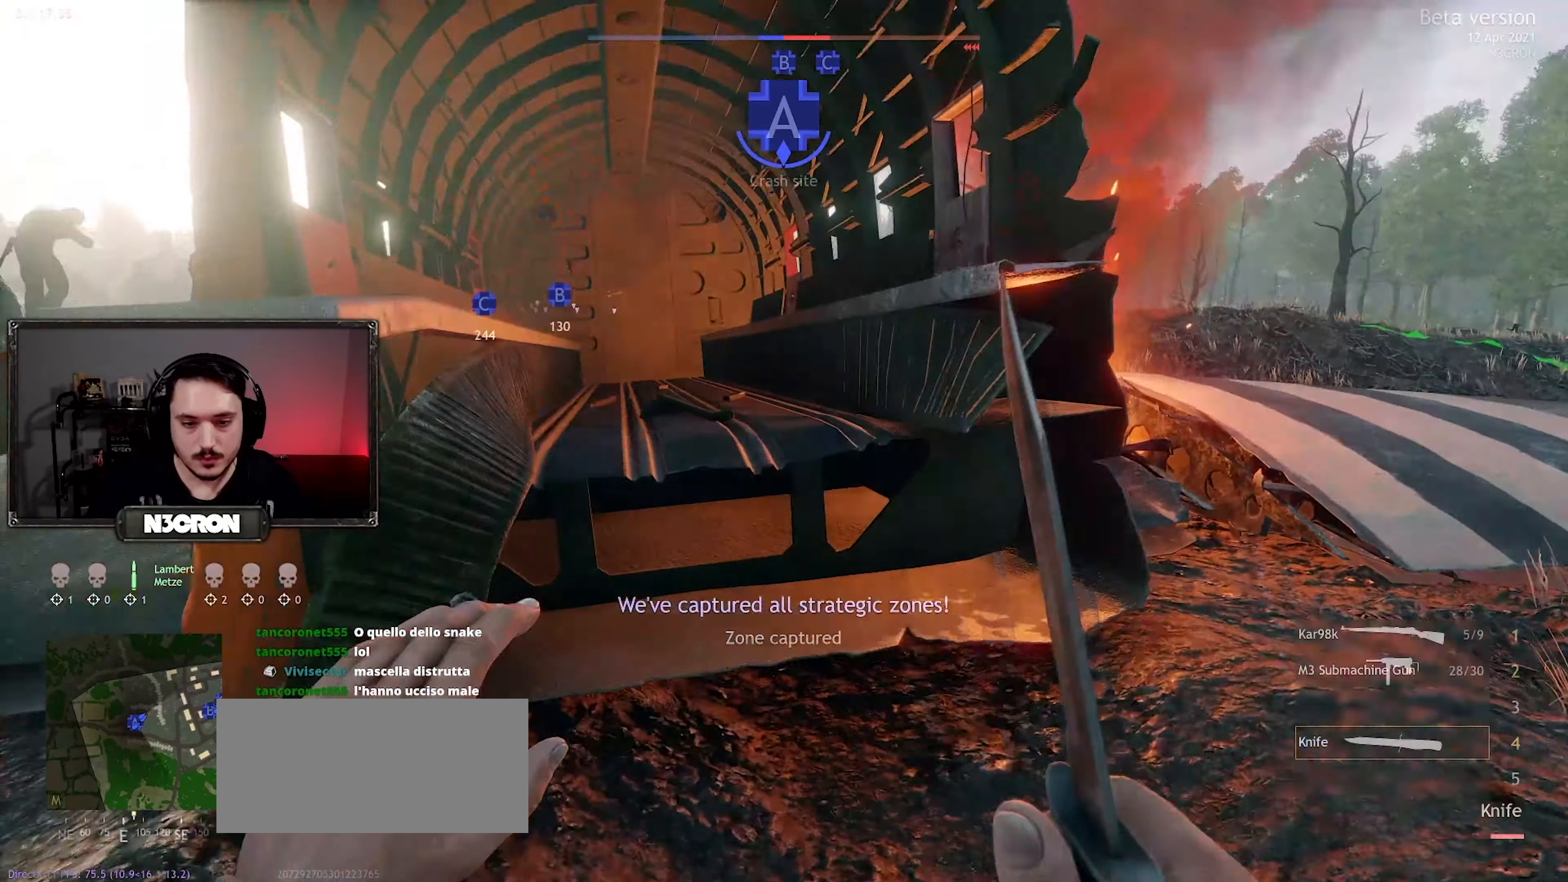
{"keys": ["d"], "mouse": [], "events": [[166, "w", "up"], [200, "mouse_wheel", "down"], [300, "a", "up"], [300, "mouse_wheel", "up"], [483, "d", "down"]]}
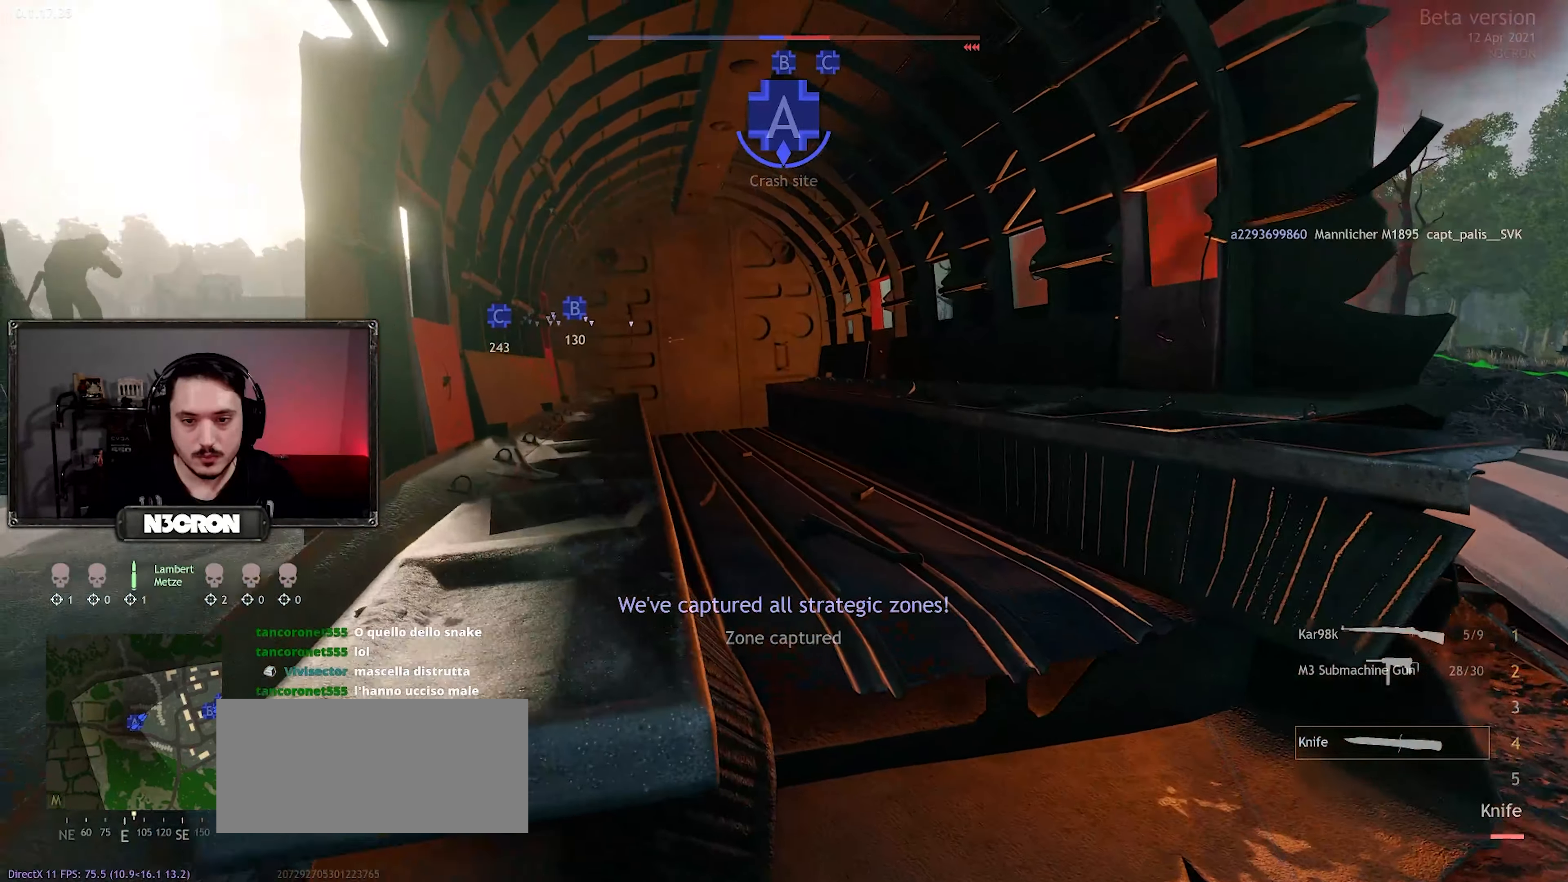
{"keys": ["a"], "mouse": [], "events": [[383, "d", "up"], [466, "a", "down"]]}
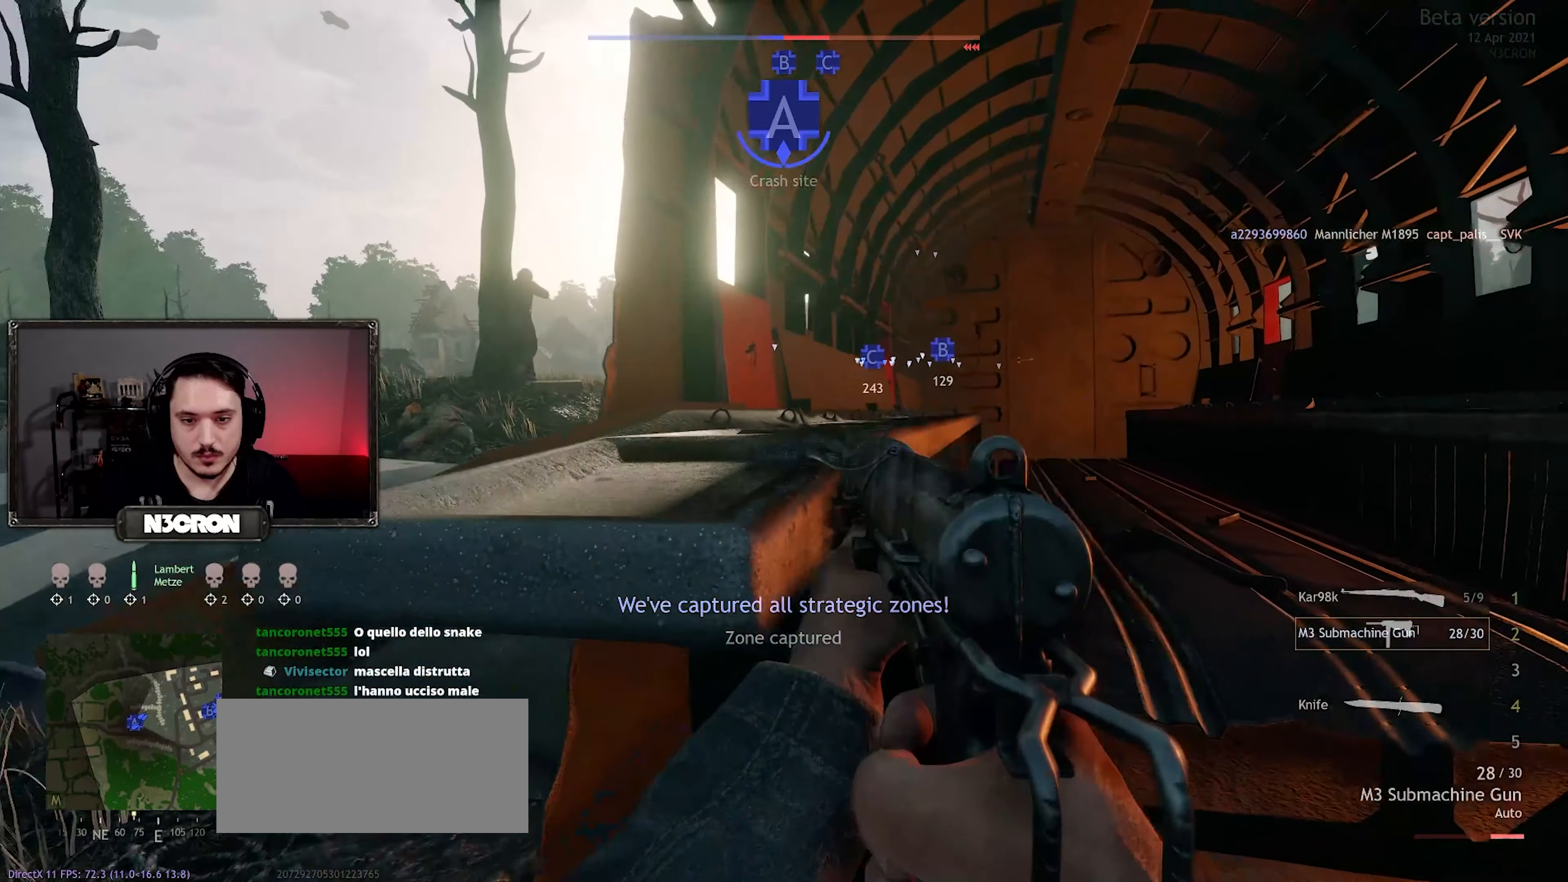
{"keys": ["a", "w"], "mouse": [], "events": [[466, "w", "down"]]}
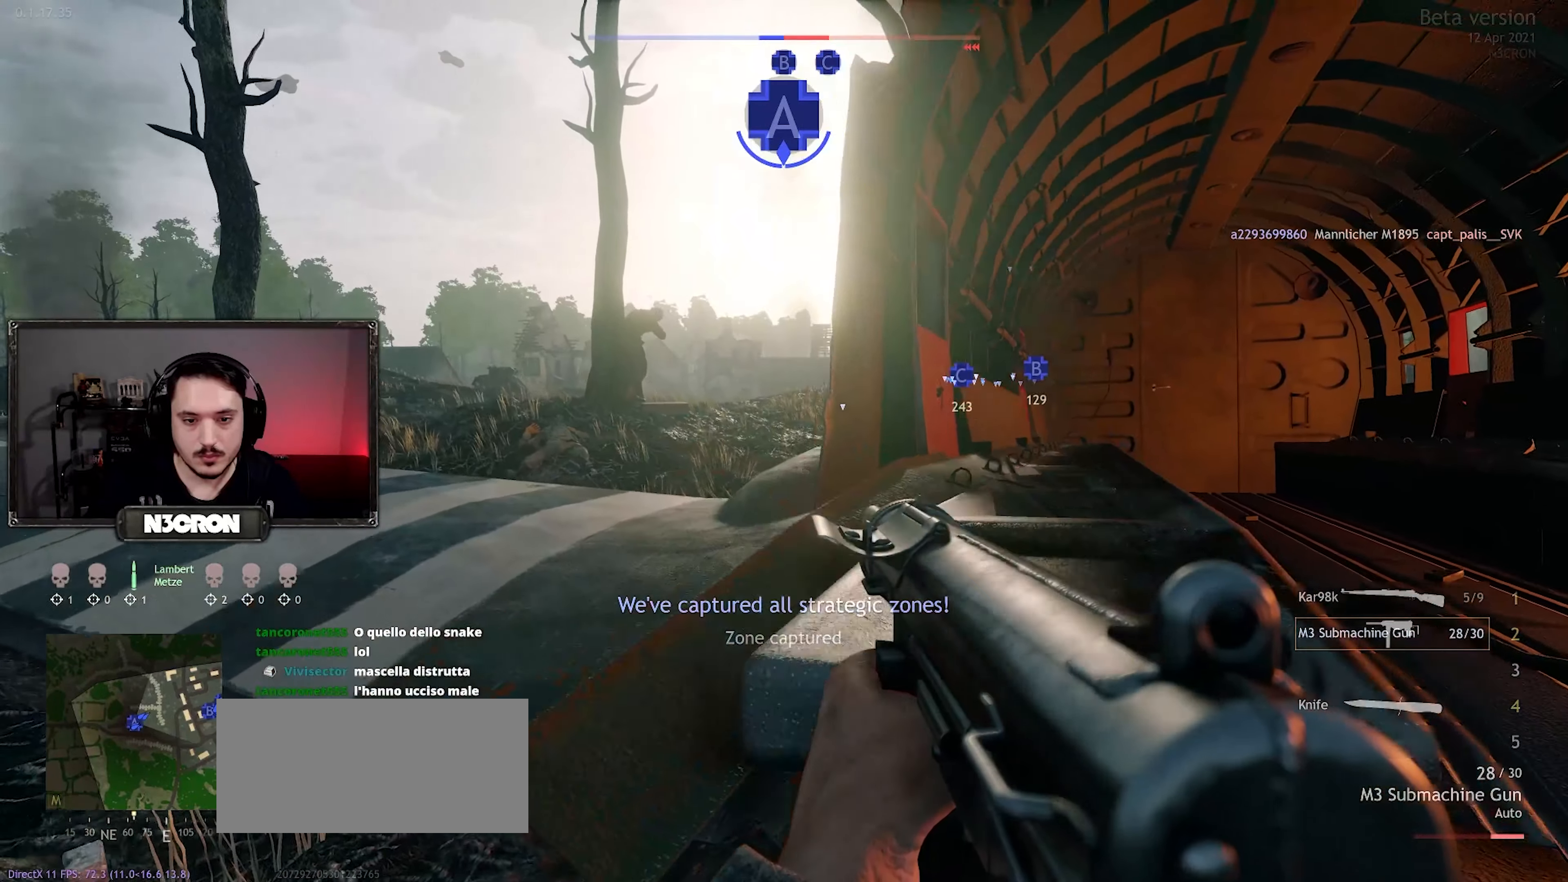
{"keys": ["w"], "mouse": [], "events": [[383, "a", "up"]]}
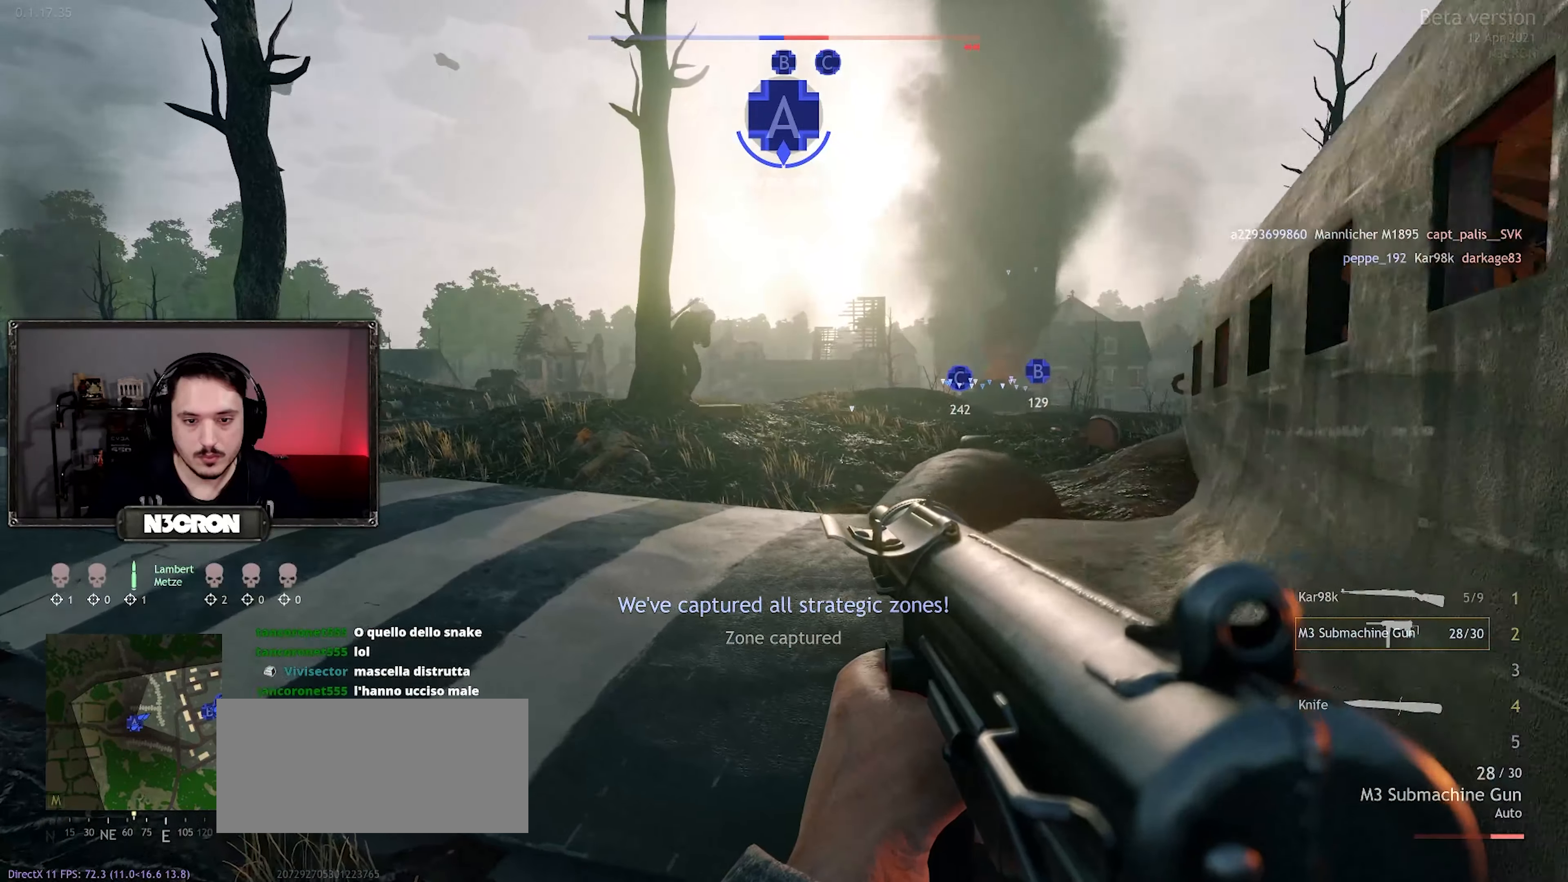
{"keys": ["a", "w"], "mouse": ["right"], "events": [[467, "a", "down"], [500, "mouse_right", "down"]]}
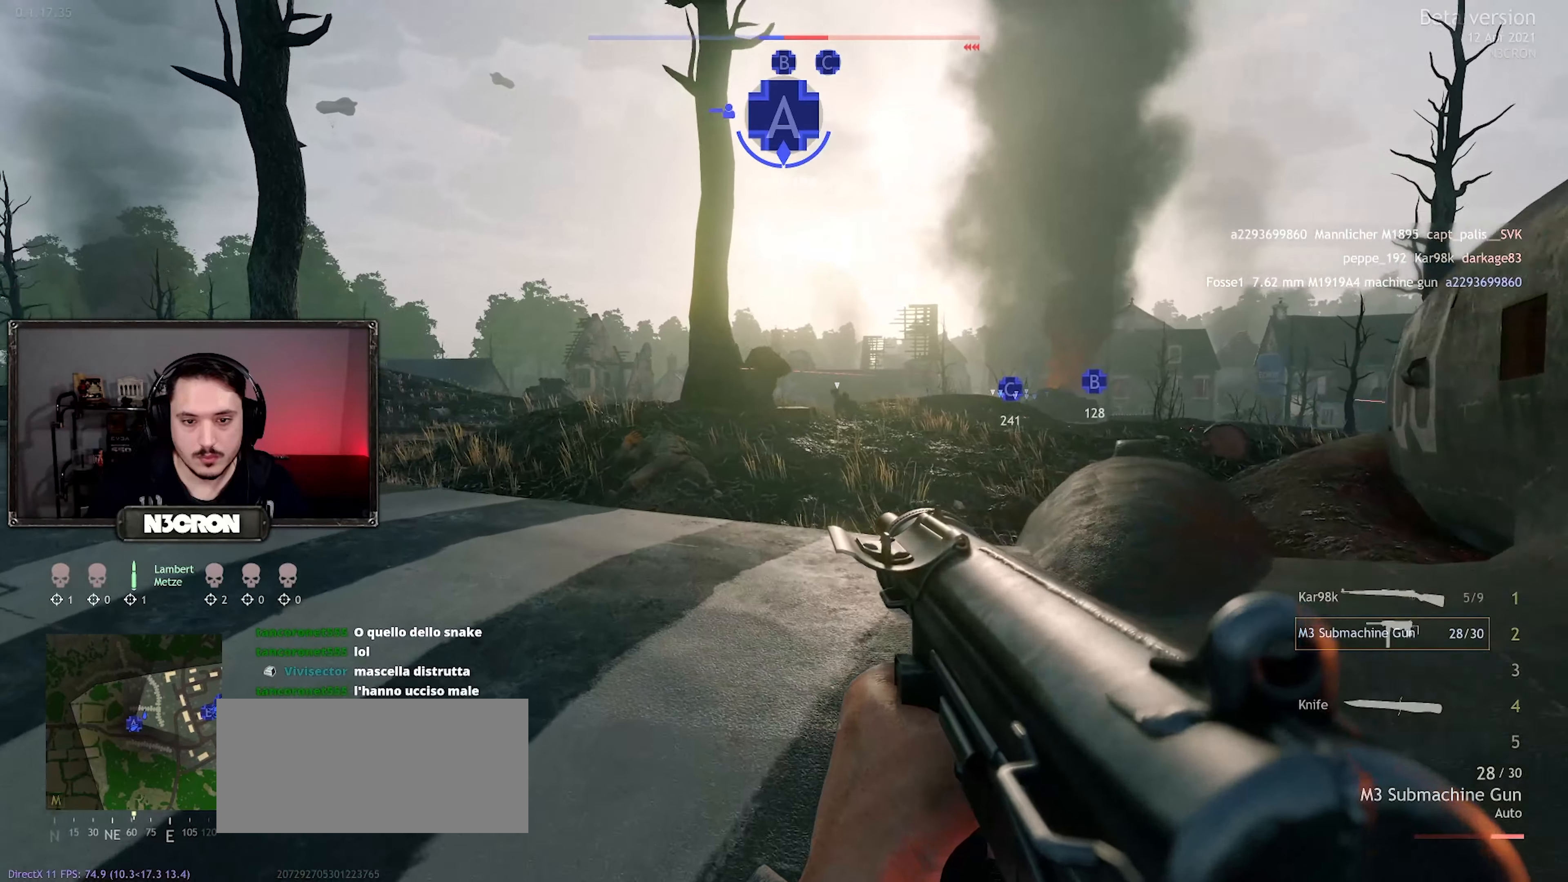
{"keys": ["a", "w"], "mouse": ["right"], "events": []}
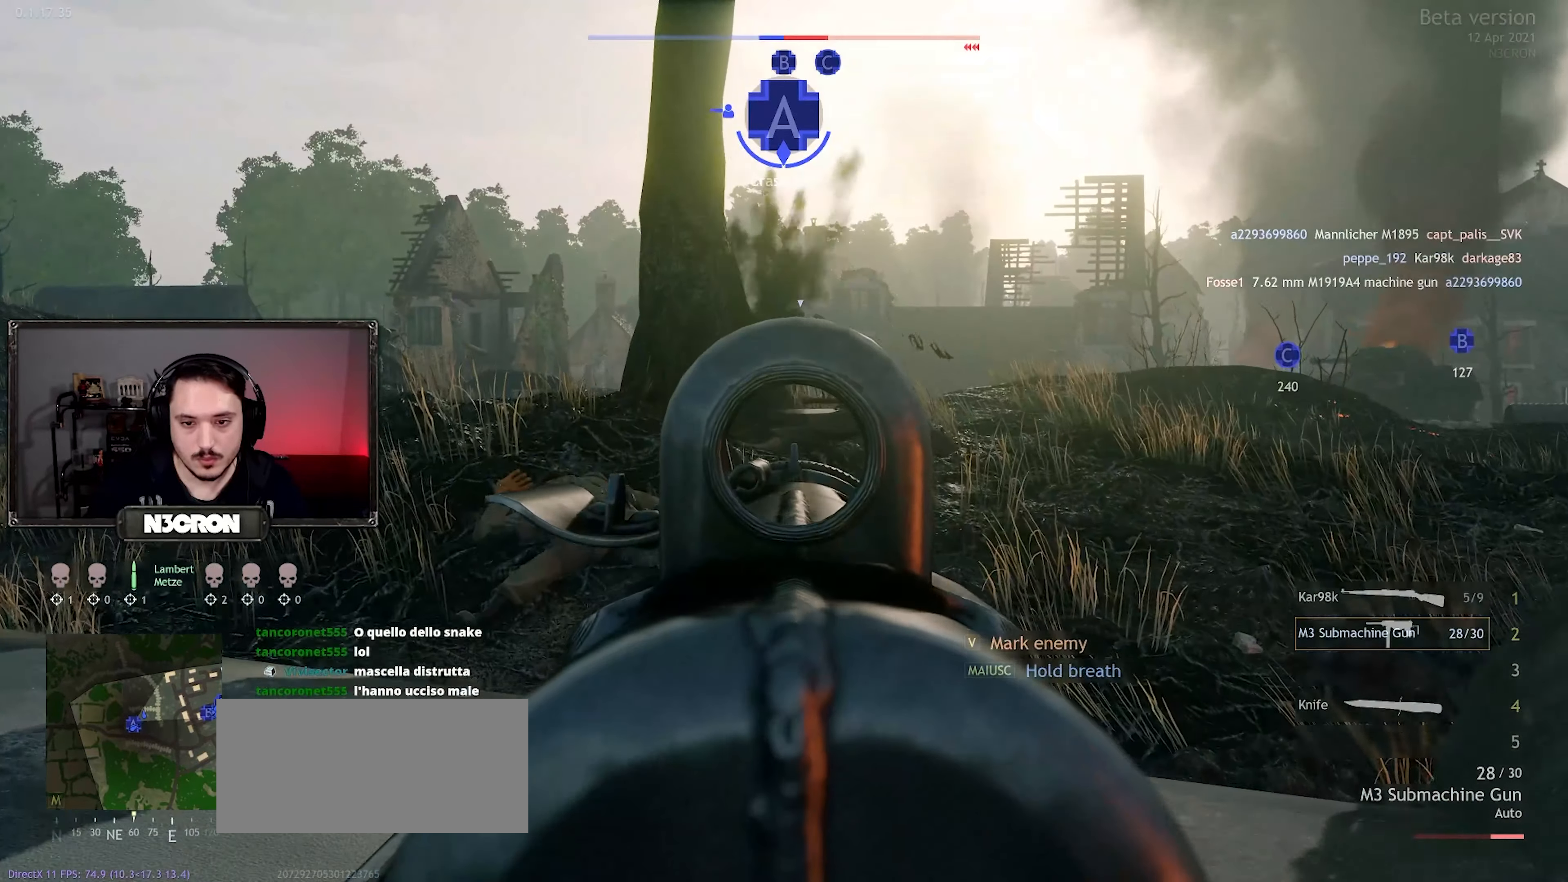
{"keys": ["a", "shift", "w"], "mouse": [], "events": [[200, "mouse_right", "up"], [300, "shift", "down"]]}
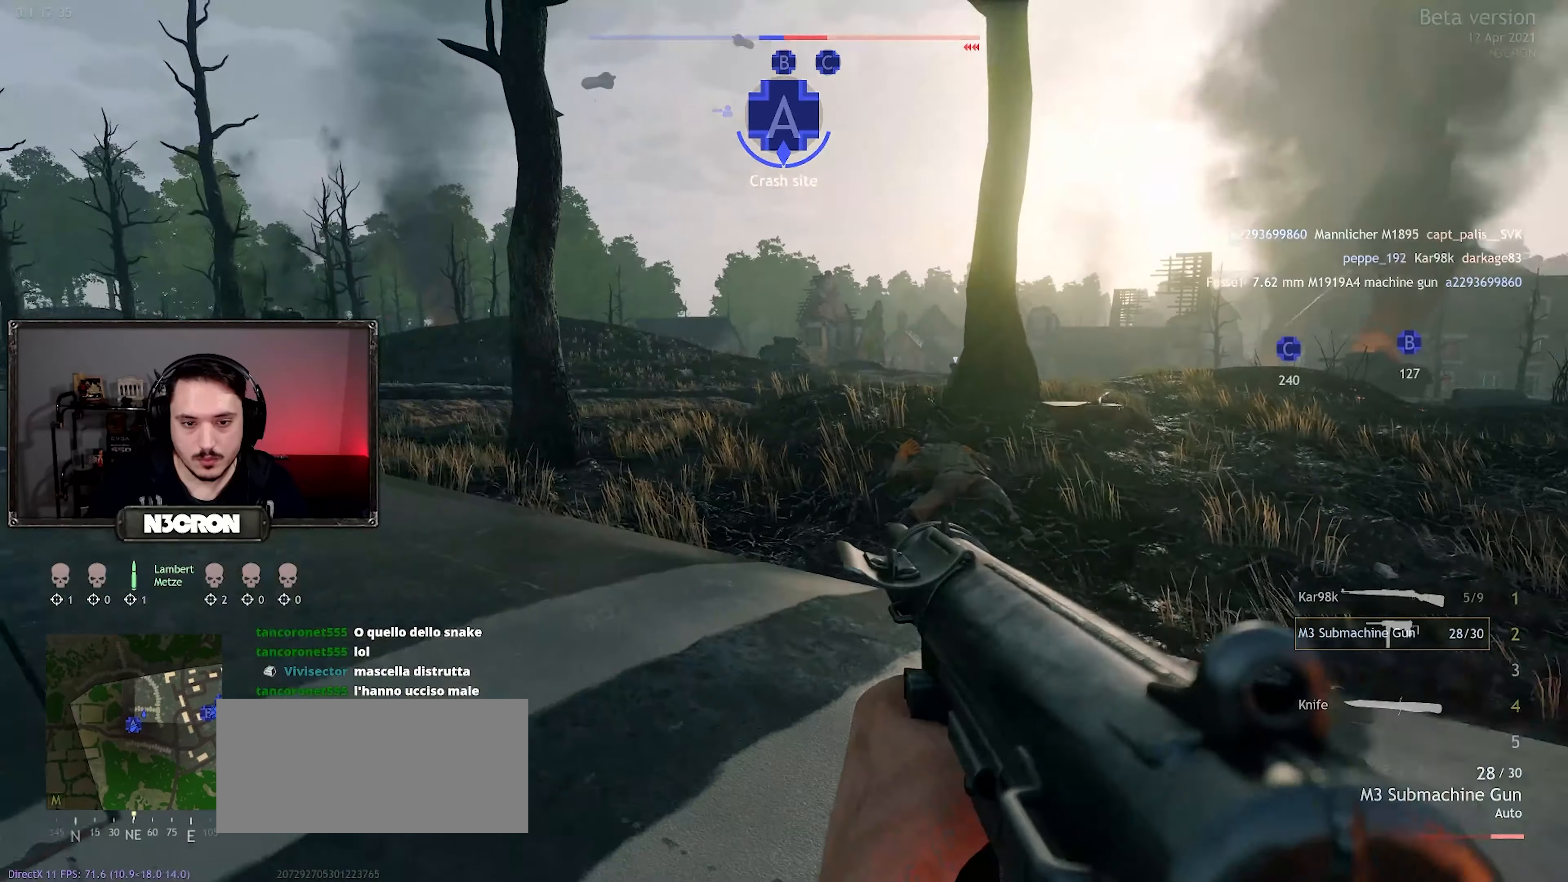
{"keys": ["a", "shift", "w"], "mouse": [], "events": []}
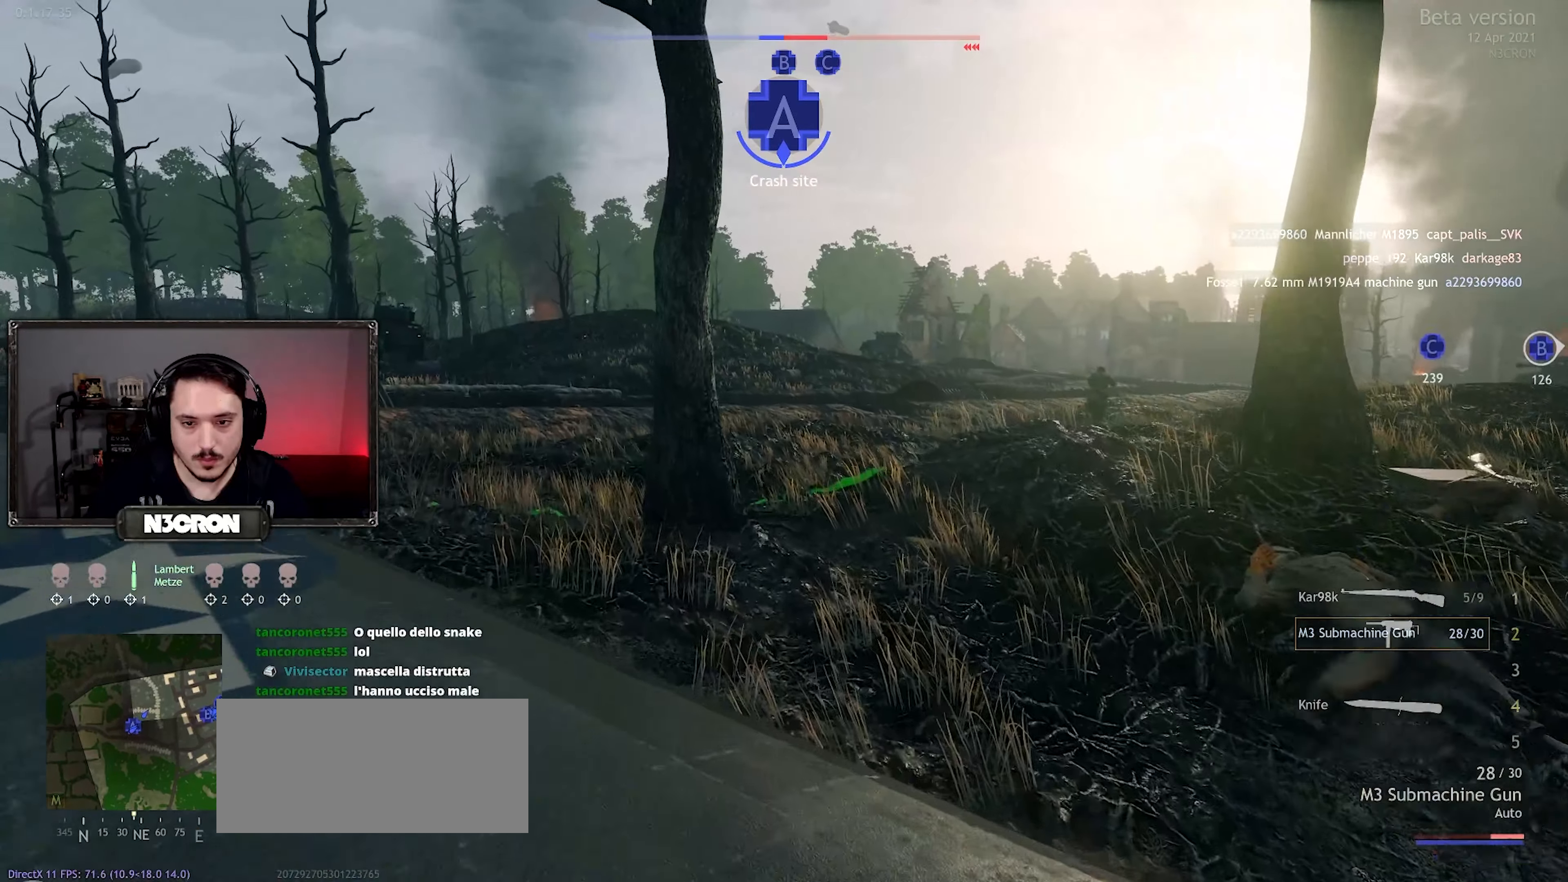
{"keys": ["a", "shift", "w"], "mouse": [], "events": []}
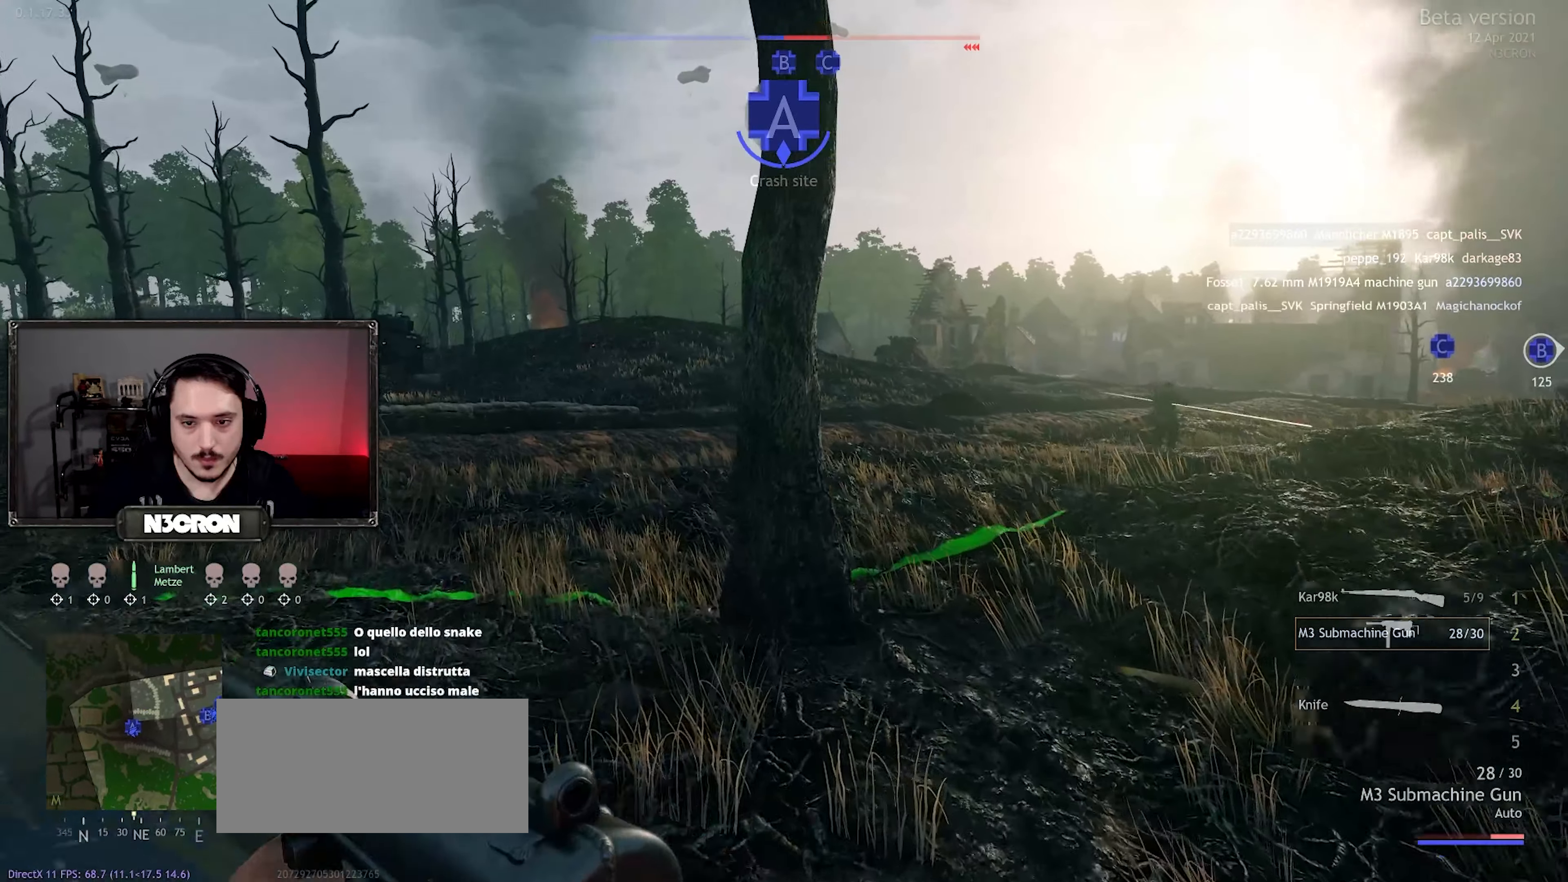
{"keys": ["a", "shift", "w"], "mouse": ["right"], "events": [[100, "mouse_right", "down"]]}
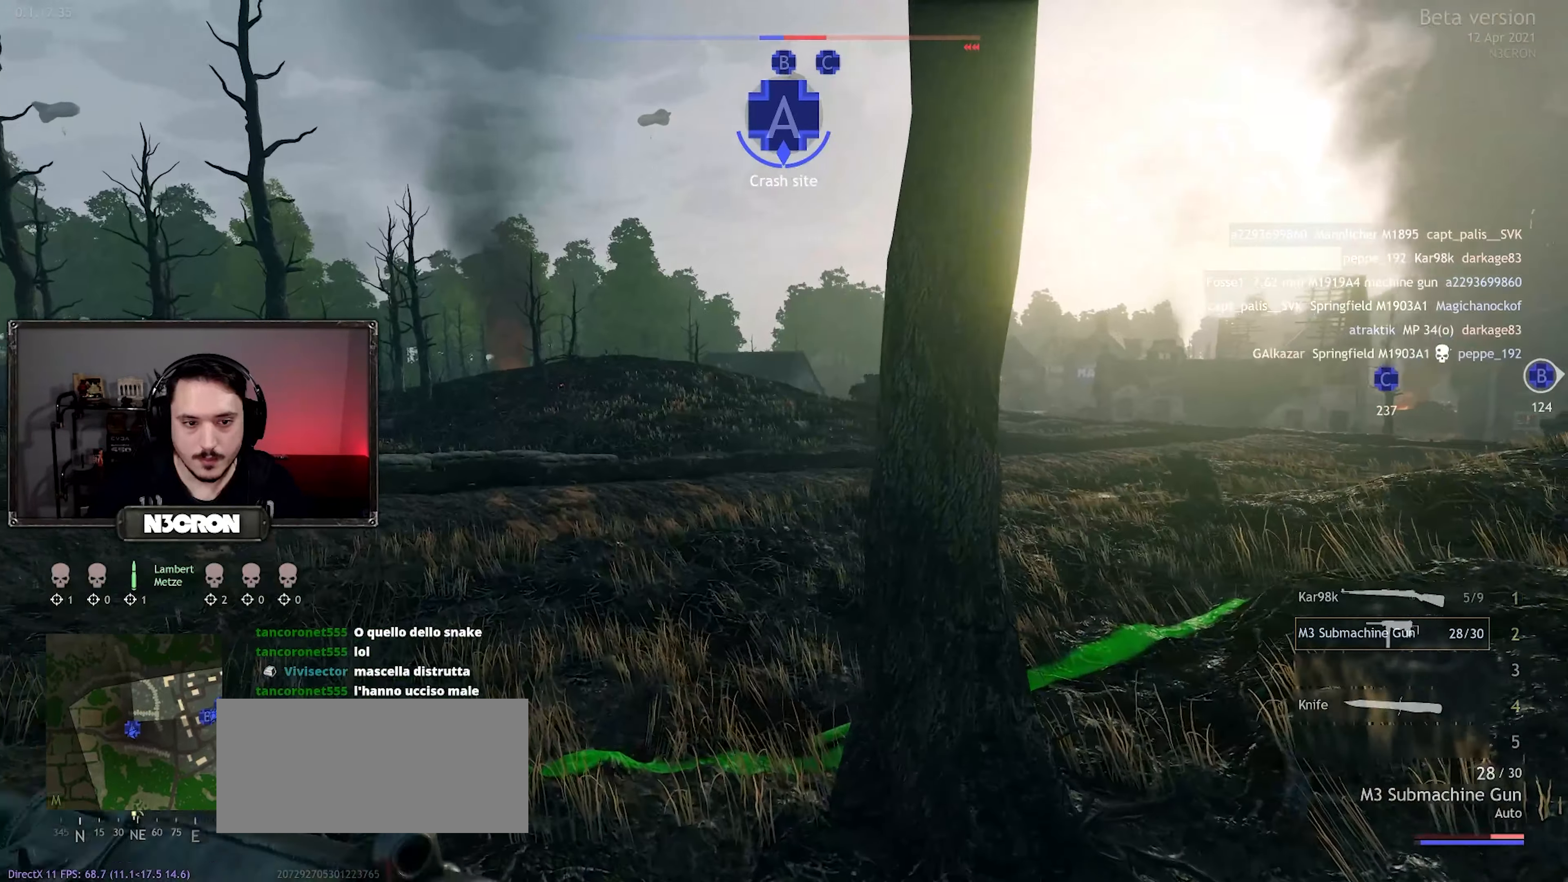
{"keys": ["a", "shift", "w"], "mouse": [], "events": [[133, "mouse_right", "up"]]}
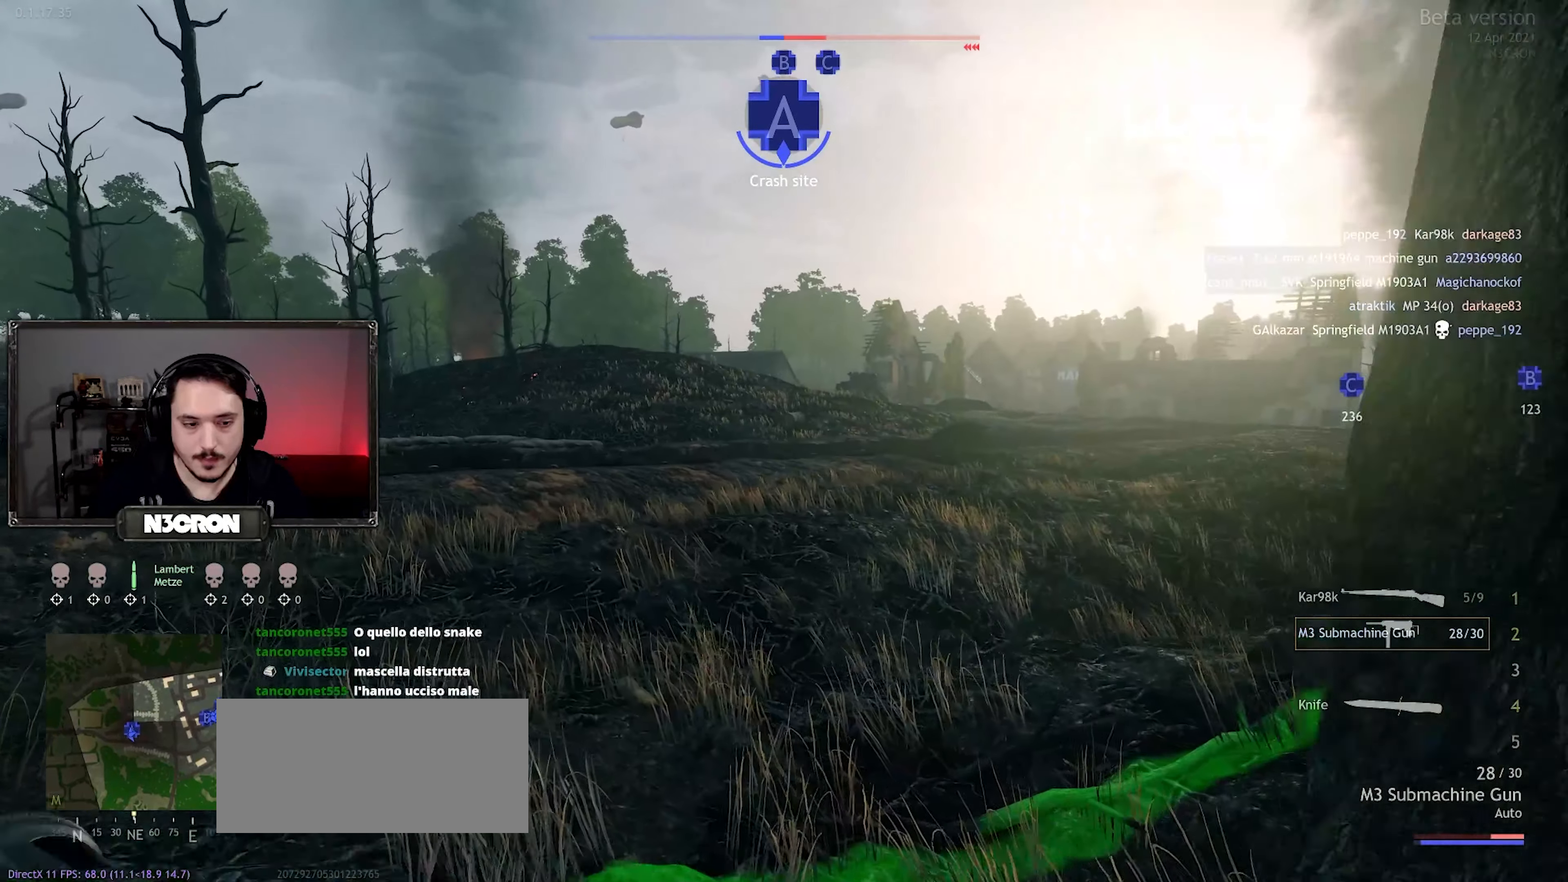
{"keys": ["d"], "mouse": ["right"], "events": [[33, "shift", "up"], [50, "a", "up"], [50, "d", "down"], [100, "w", "up"], [300, "mouse_right", "down"]]}
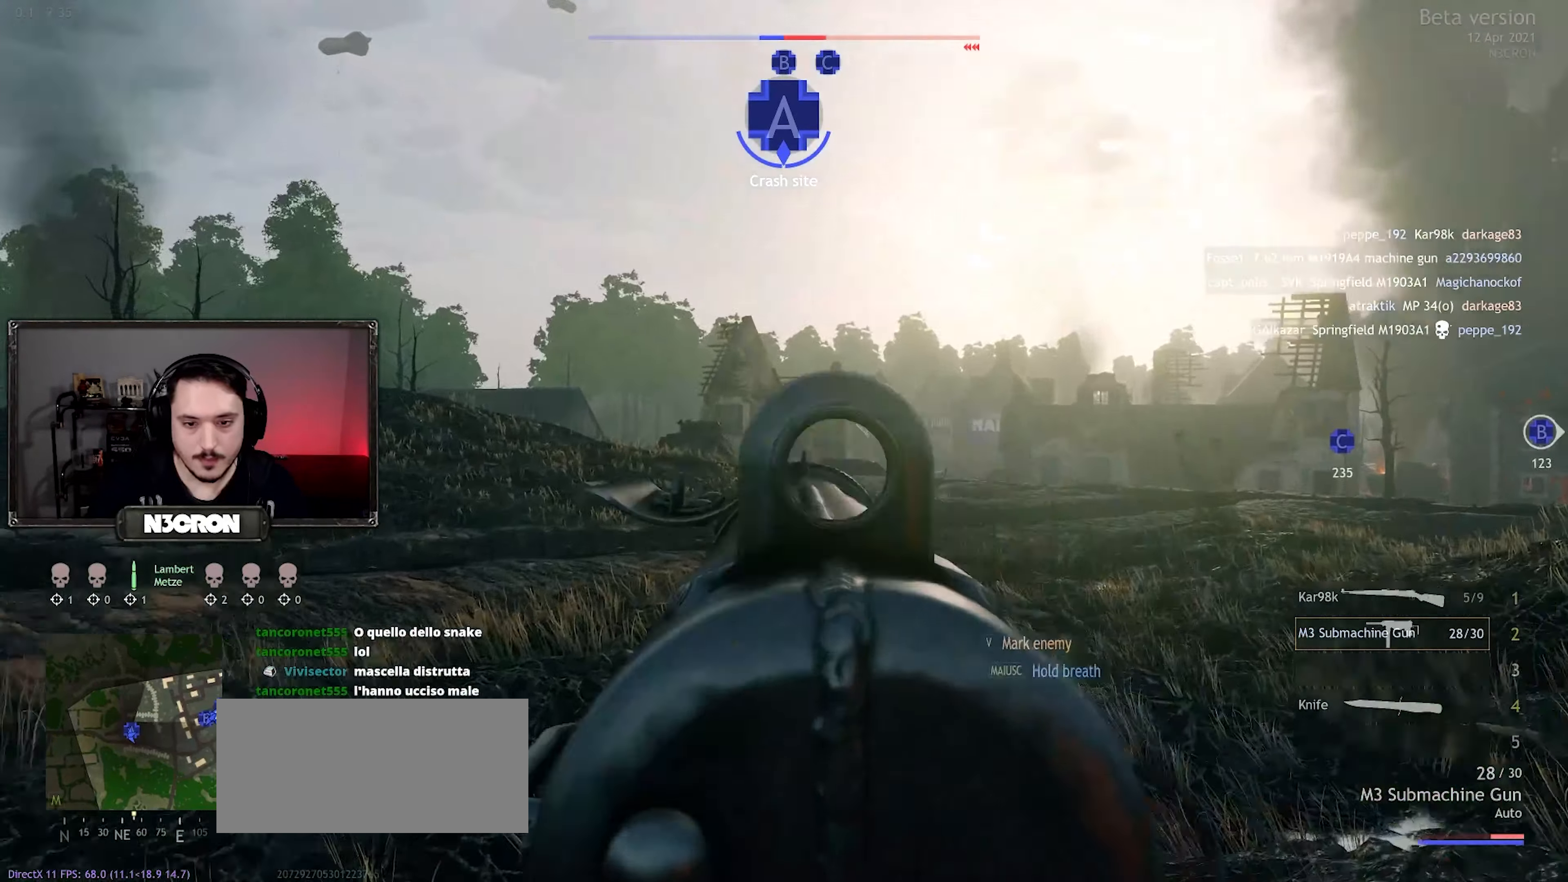
{"keys": ["d", "s"], "mouse": ["right"], "events": [[150, "s", "down"]]}
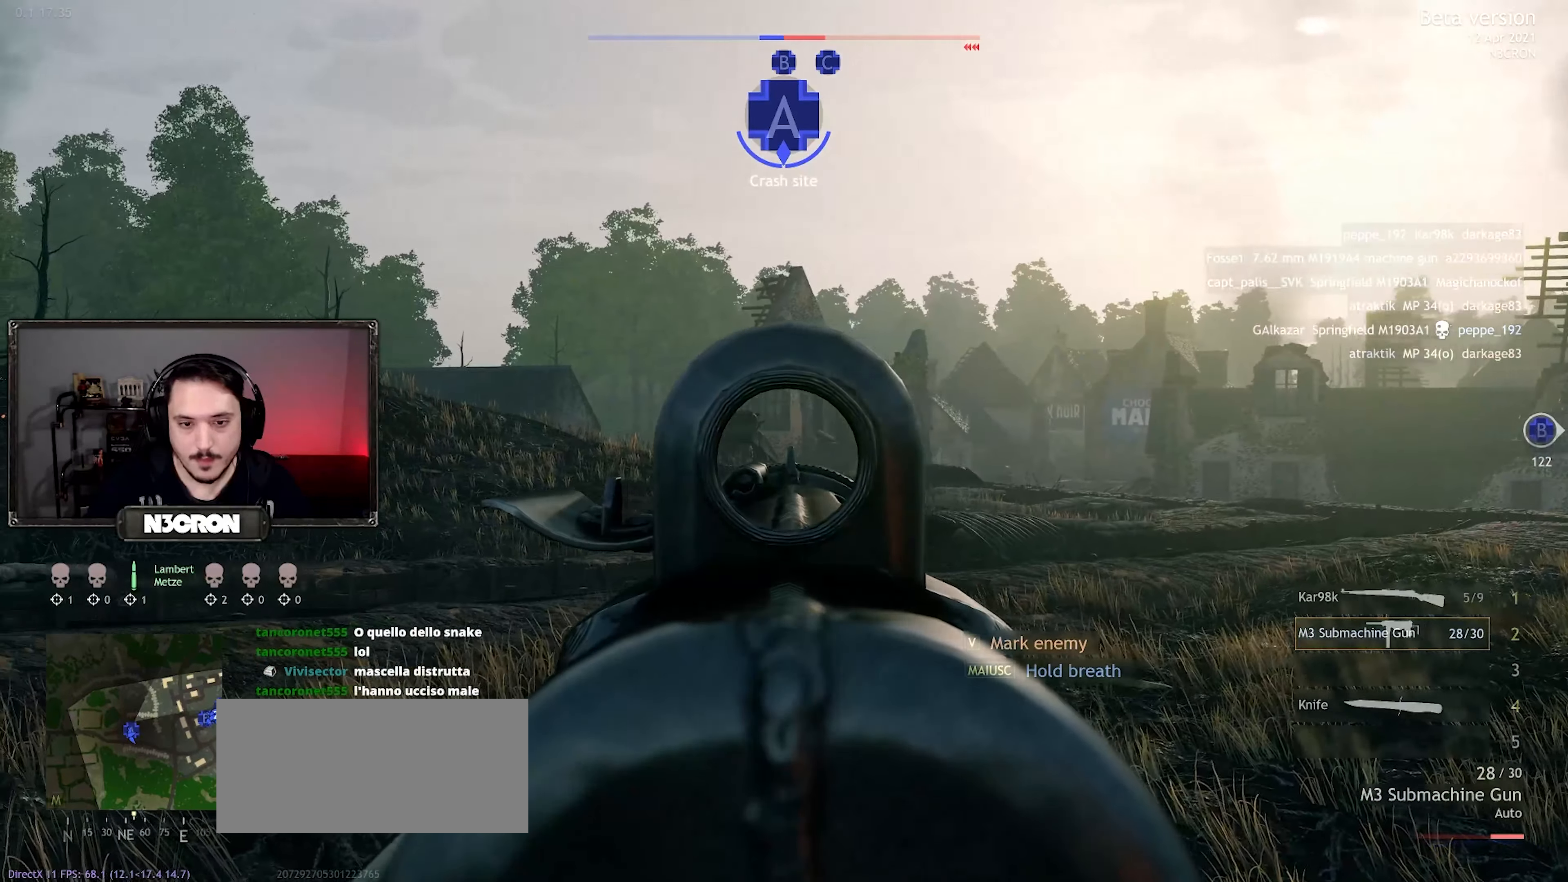
{"keys": ["d", "s"], "mouse": ["right"], "events": []}
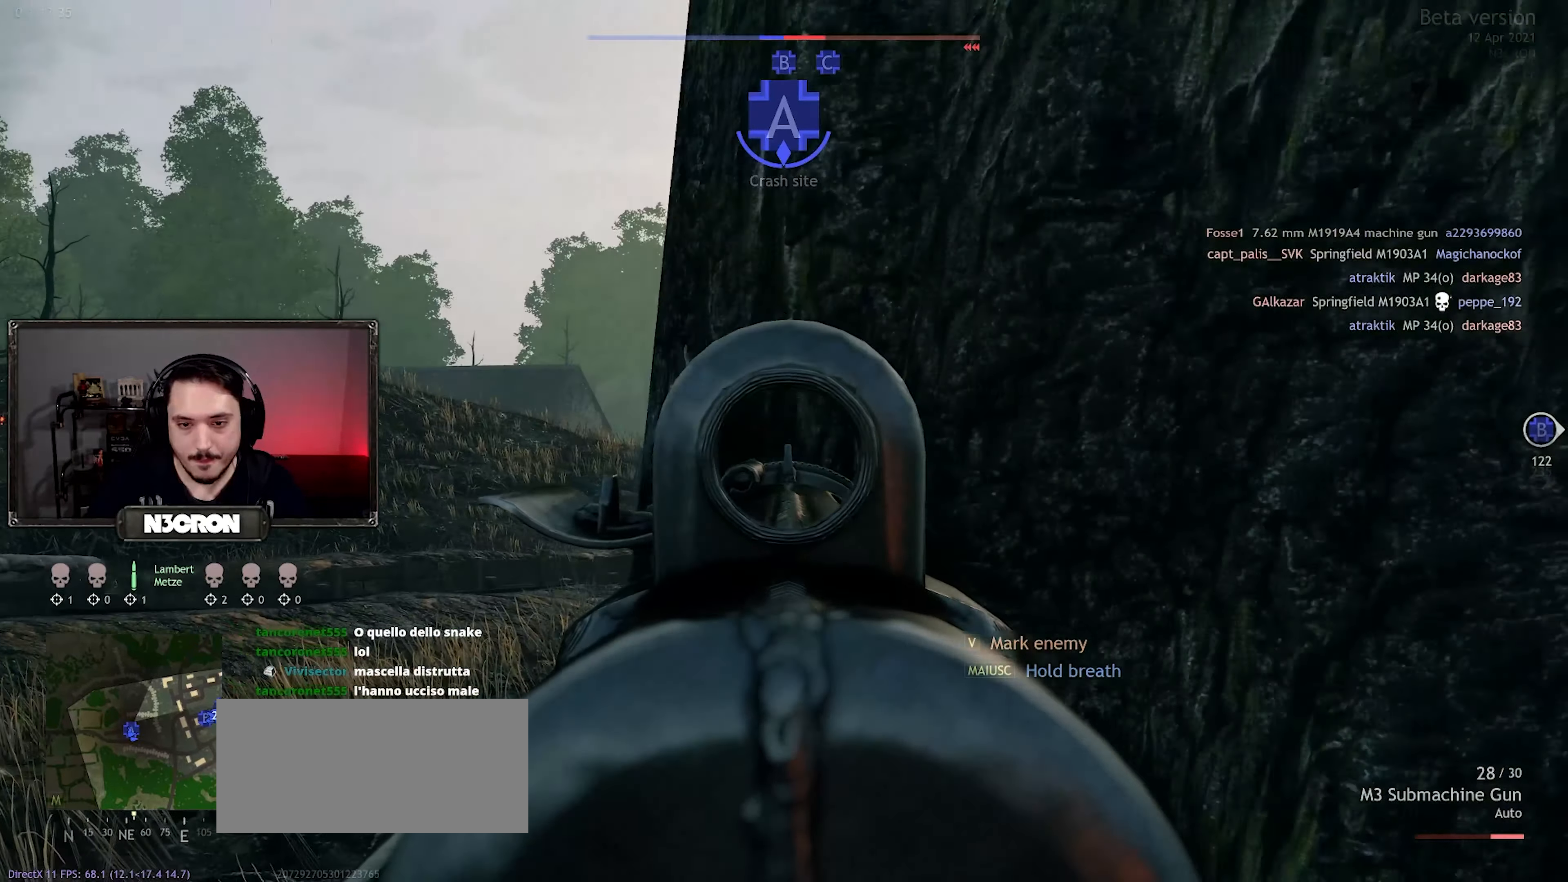
{"keys": [], "mouse": ["right"], "events": [[100, "mouse_right", "up"], [184, "s", "up"], [367, "d", "up"], [400, "mouse_right", "down"]]}
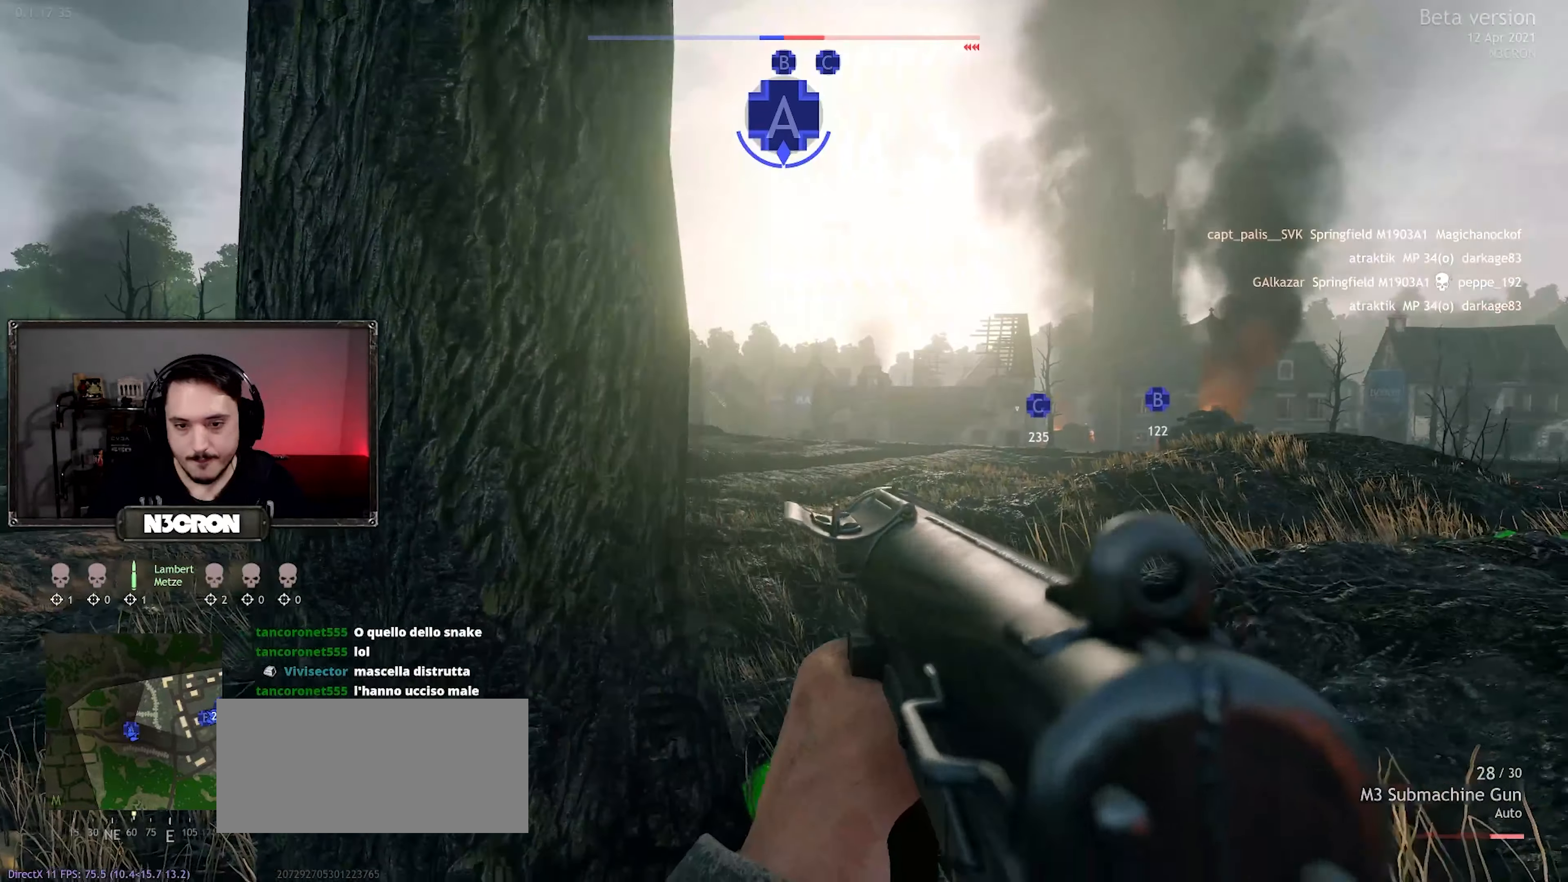
{"keys": [], "mouse": ["right"], "events": []}
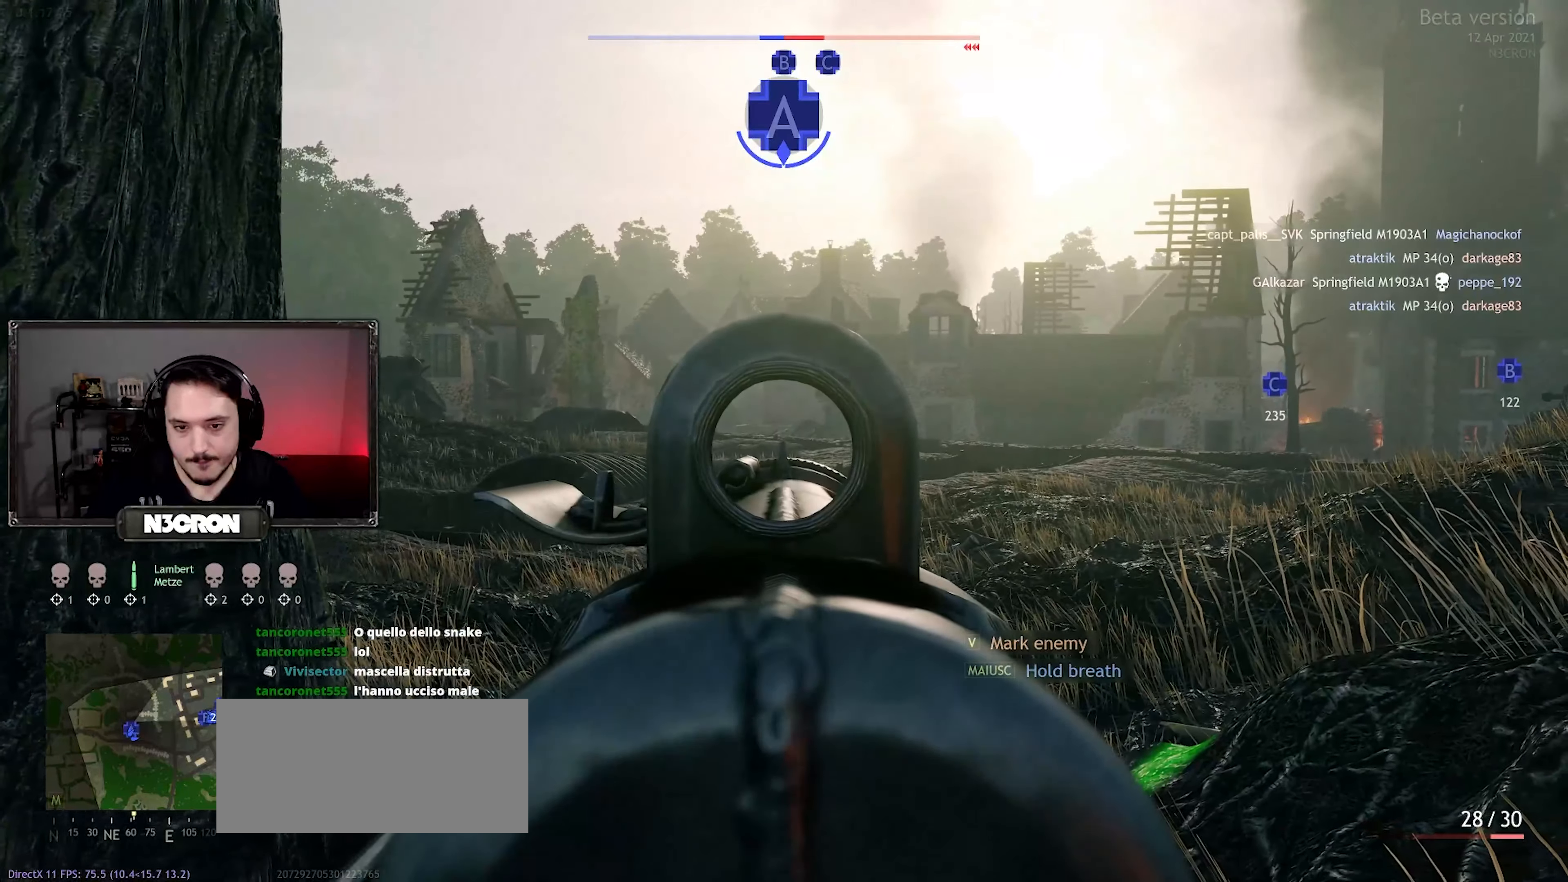
{"keys": ["a"], "mouse": ["right"], "events": [[184, "a", "down"]]}
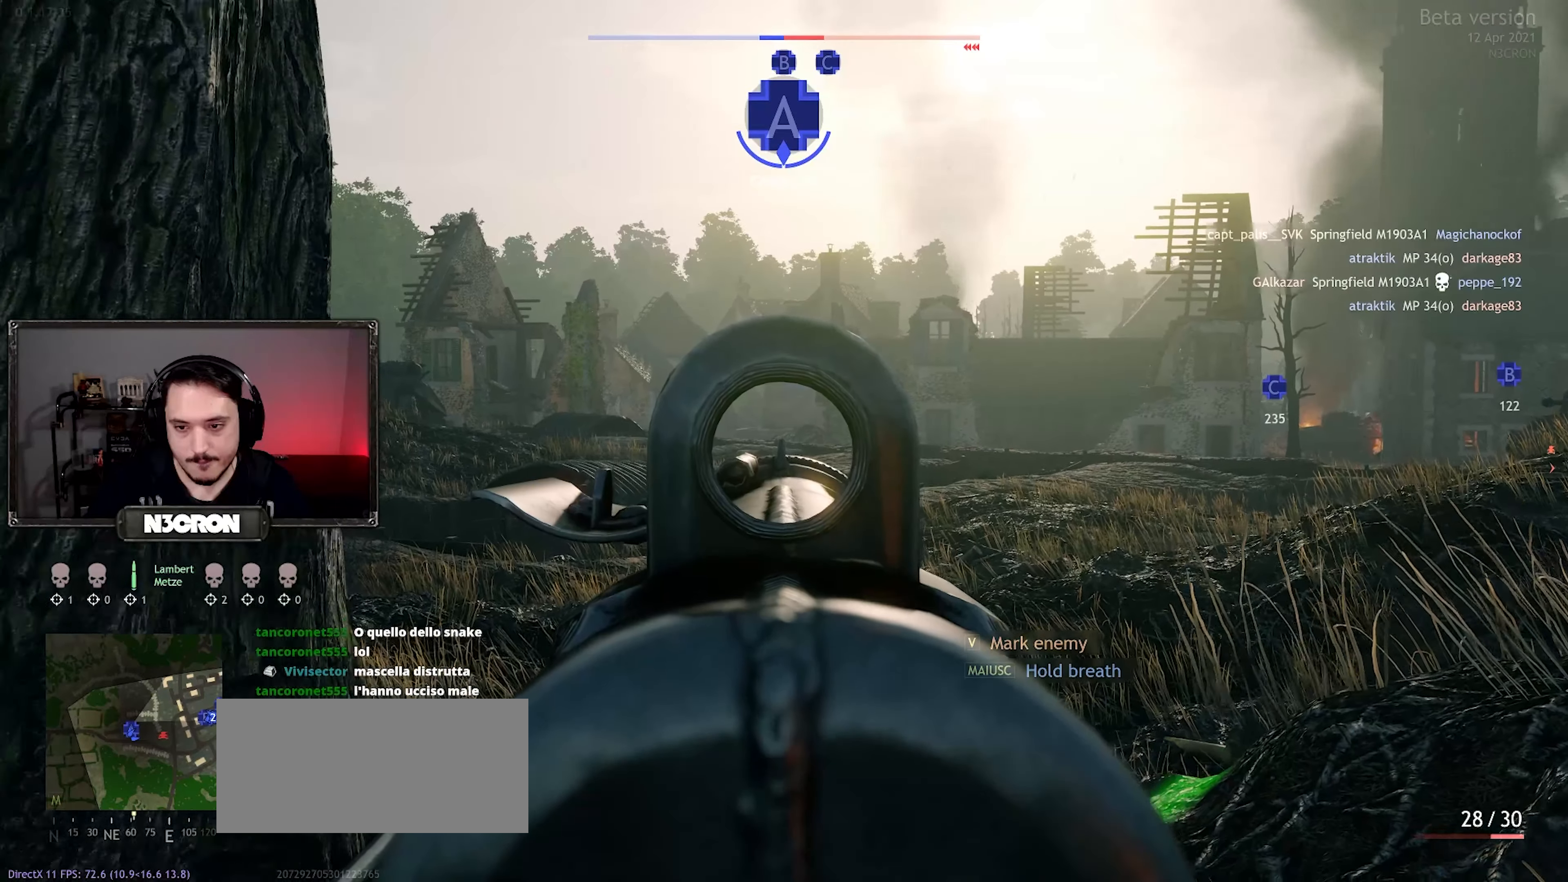
{"keys": ["d"], "mouse": [], "events": [[250, "a", "up"], [284, "mouse_right", "up"], [400, "d", "down"]]}
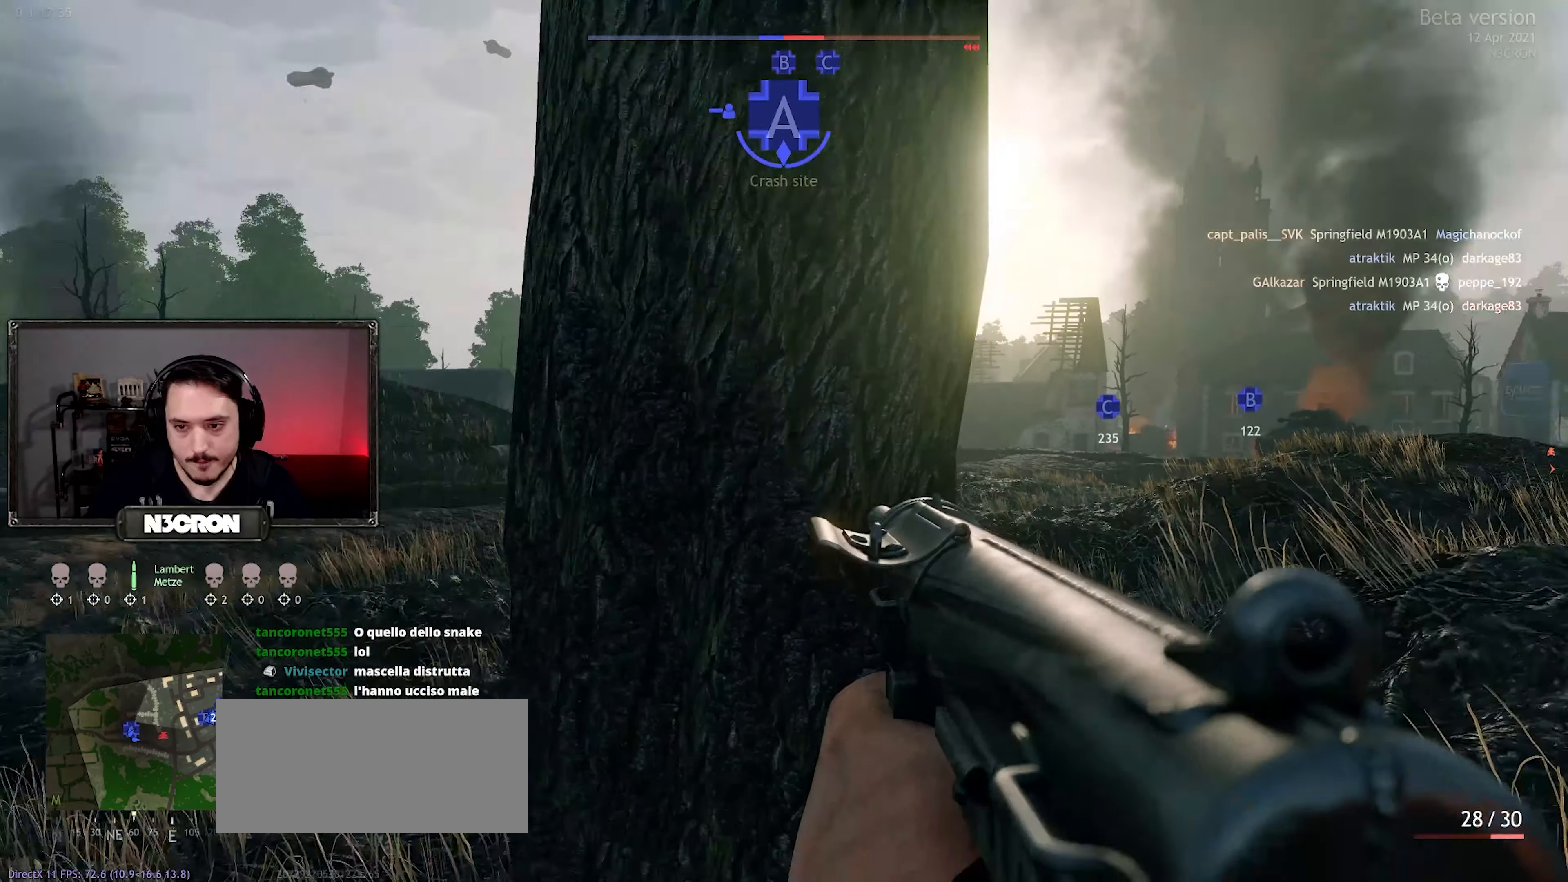
{"keys": ["d"], "mouse": [], "events": []}
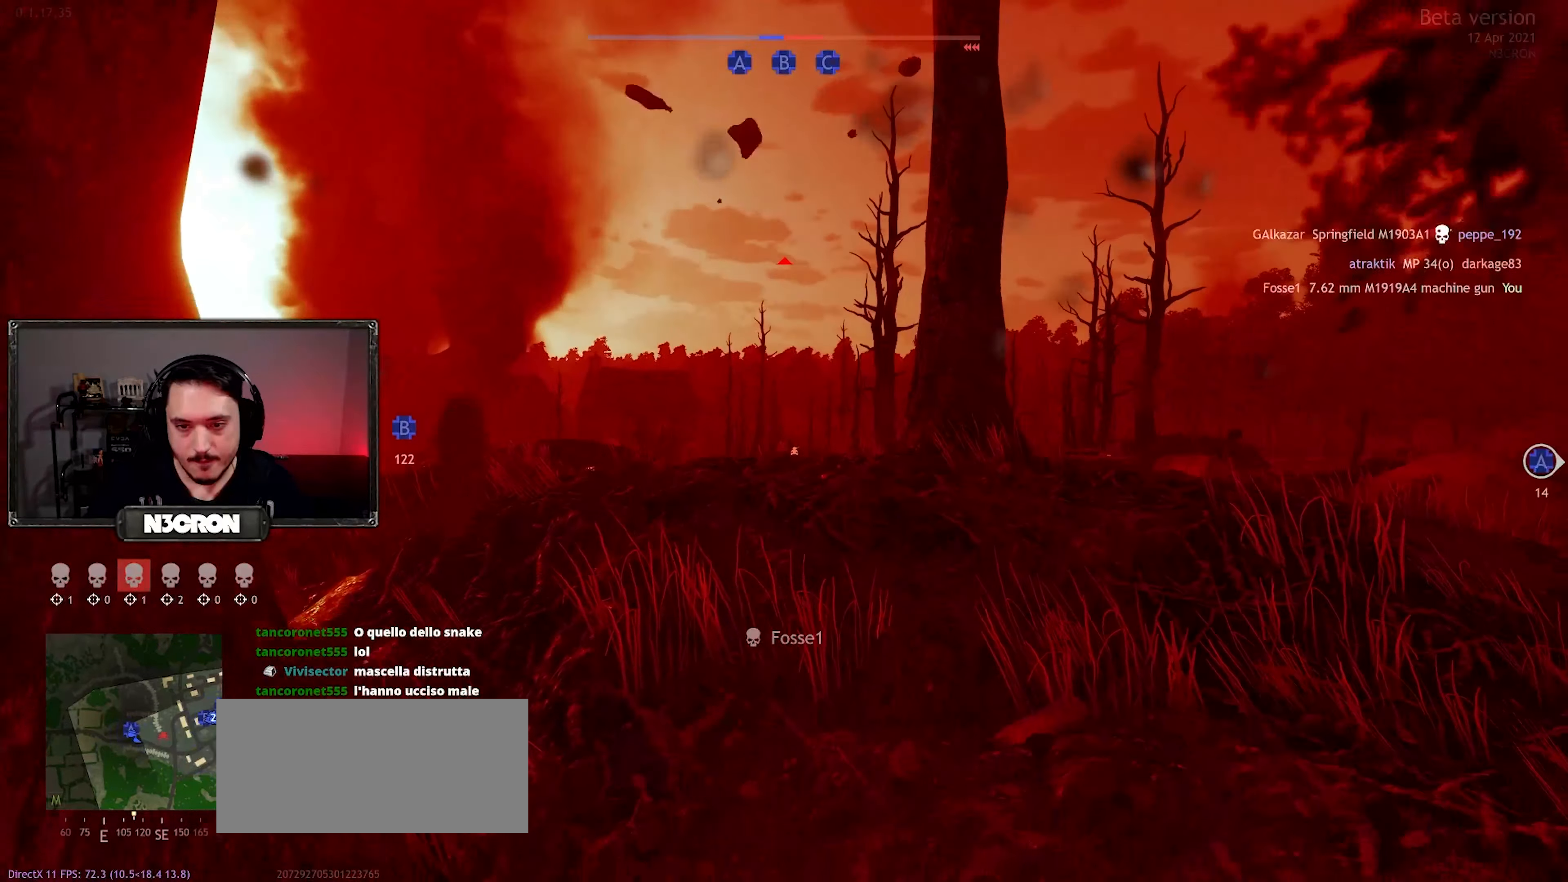
{"keys": [], "mouse": [], "events": [[34, "d", "up"]]}
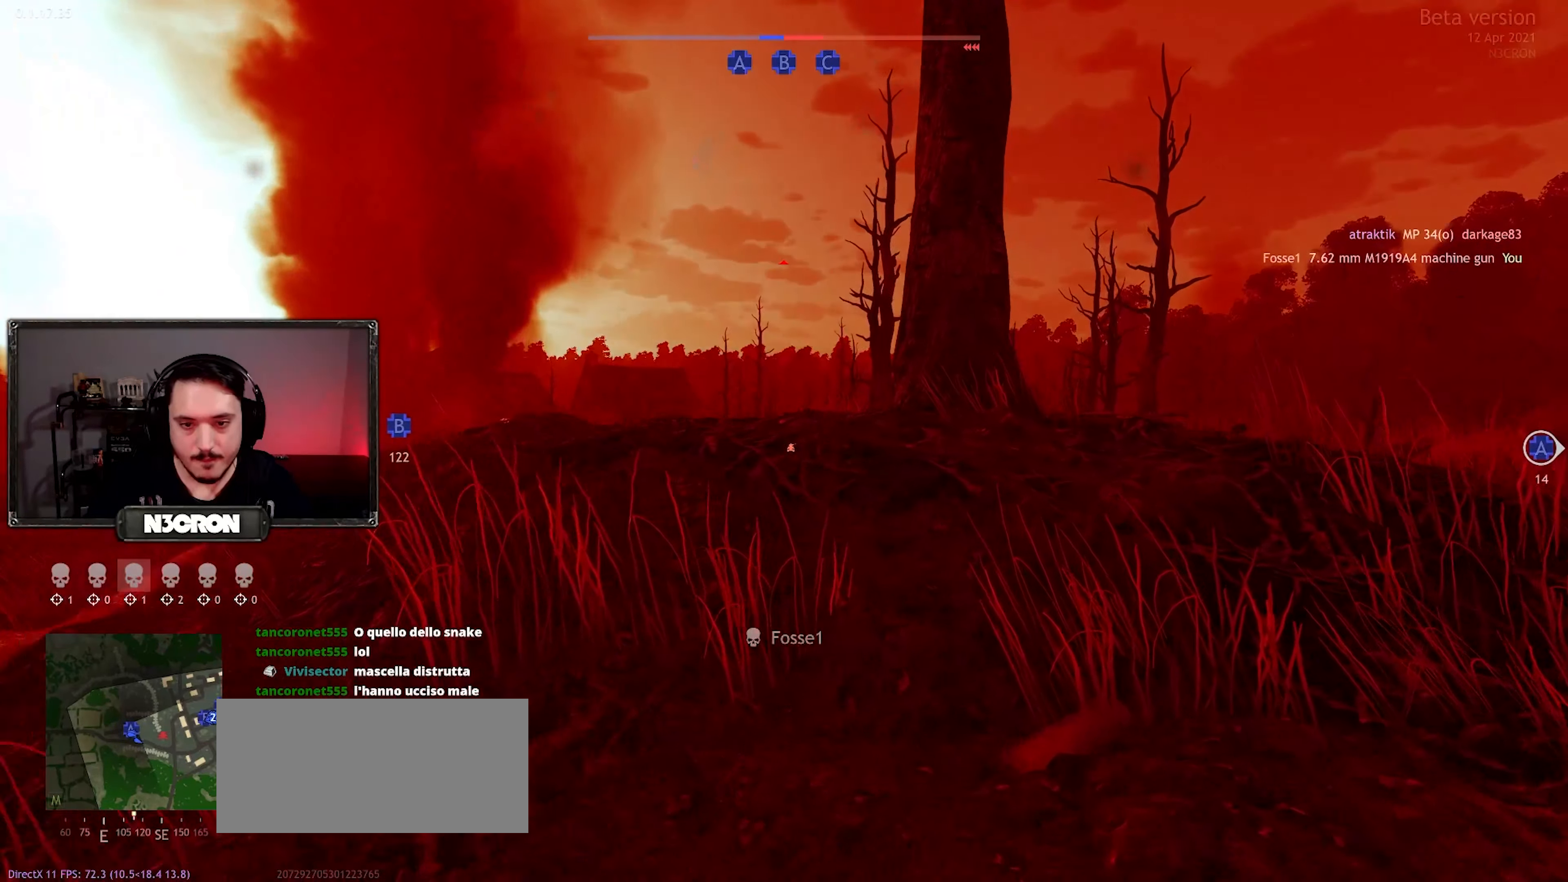
{"keys": [], "mouse": [], "events": []}
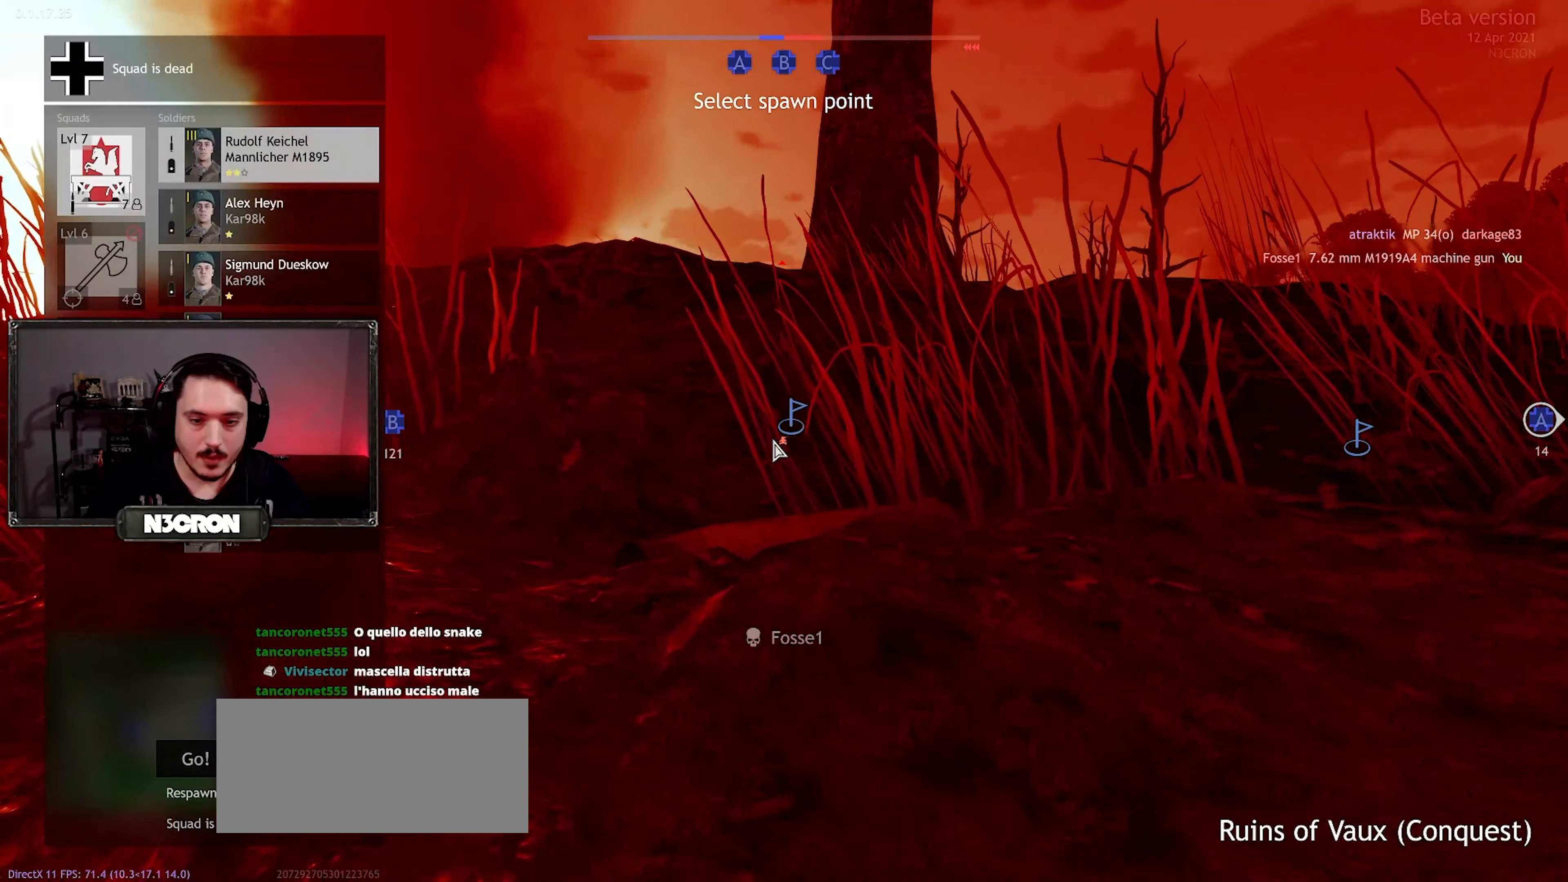
{"keys": [], "mouse": []}
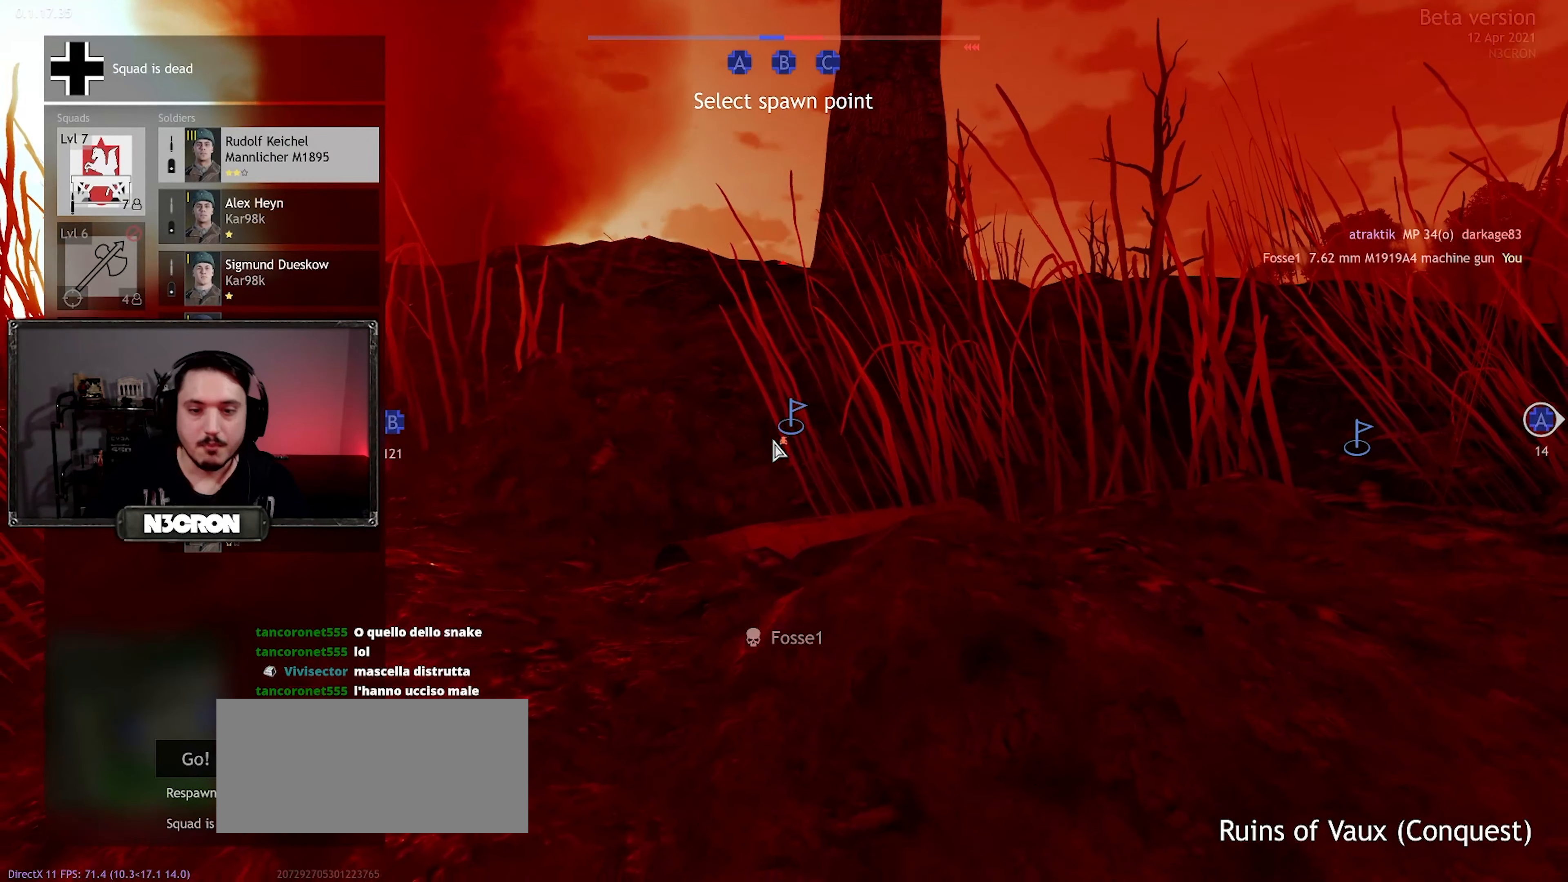
{"keys": [], "mouse": [], "events": []}
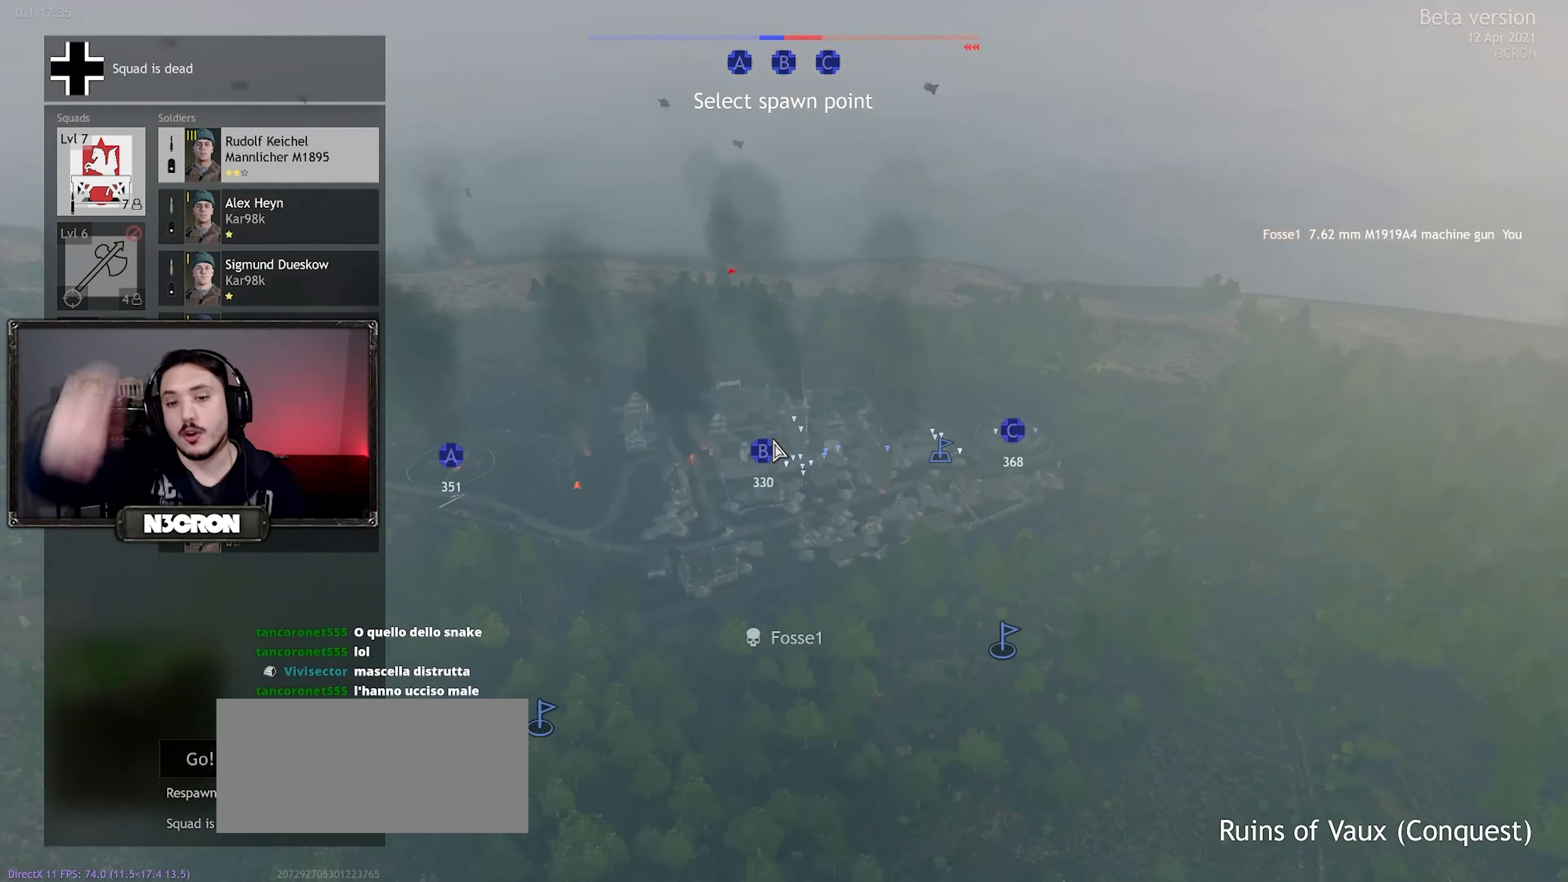
{"keys": [], "mouse": [], "events": []}
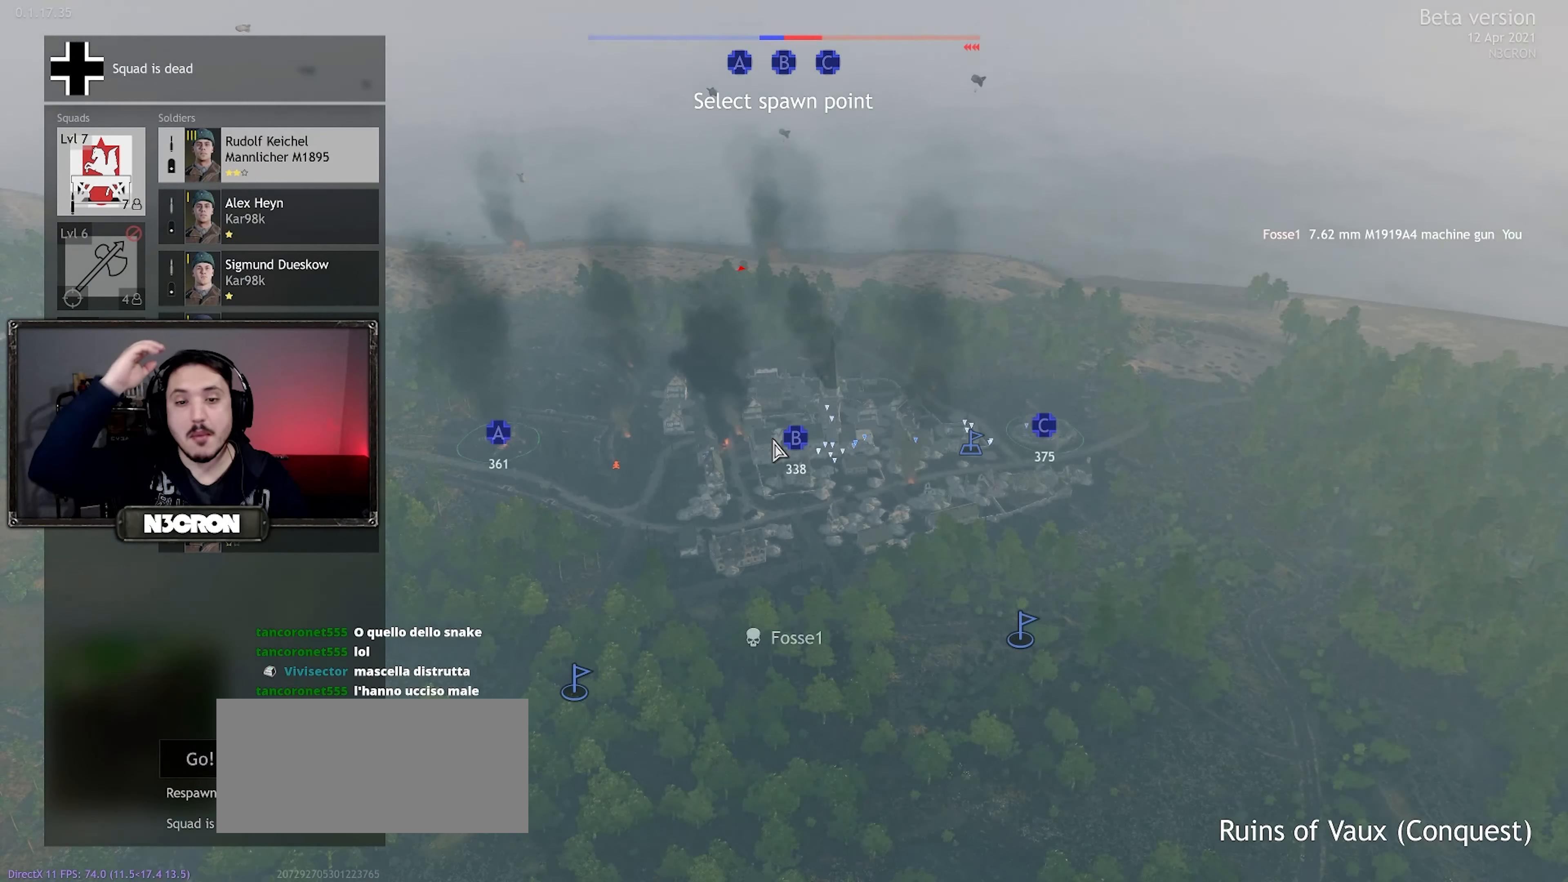
{"keys": [], "mouse": [], "events": []}